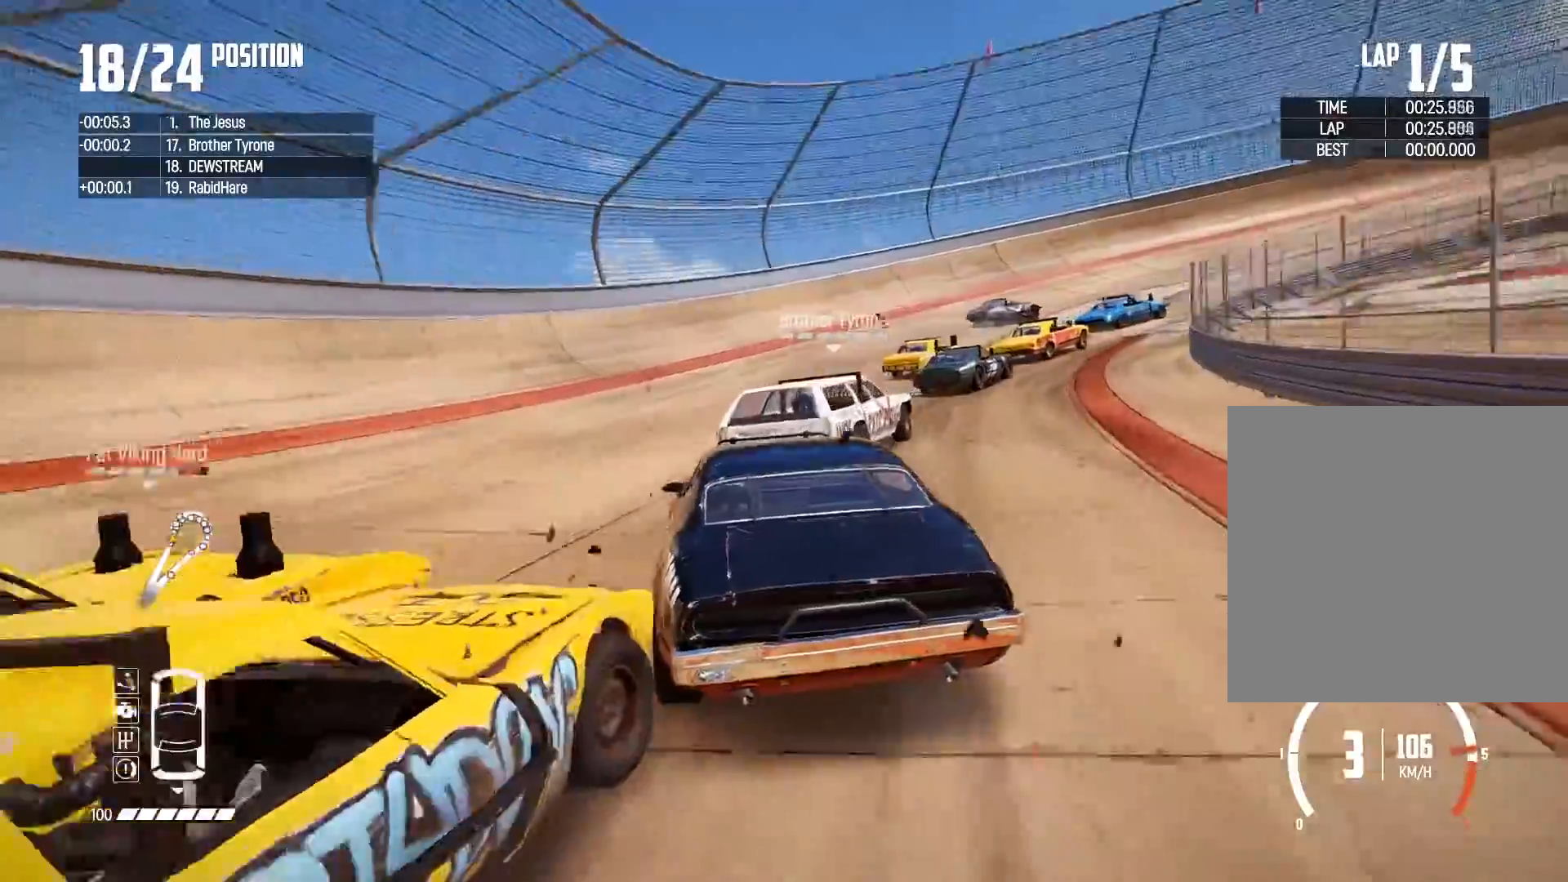
Gameplay with a controller (Xbox layout); each line is a JSON object with the inputs held at the frame after it. "events" lists button and stick changes between this image and that frame as [ms after this image, input, new state], when the widget could be followed in between.
{"buttons": ["R2"], "left_stick": "right", "right_stick": "center", "events": [[67, "R2", "up"], [150, "R2", "down"], [200, "left_stick", "center"], [450, "left_stick", "right"]]}
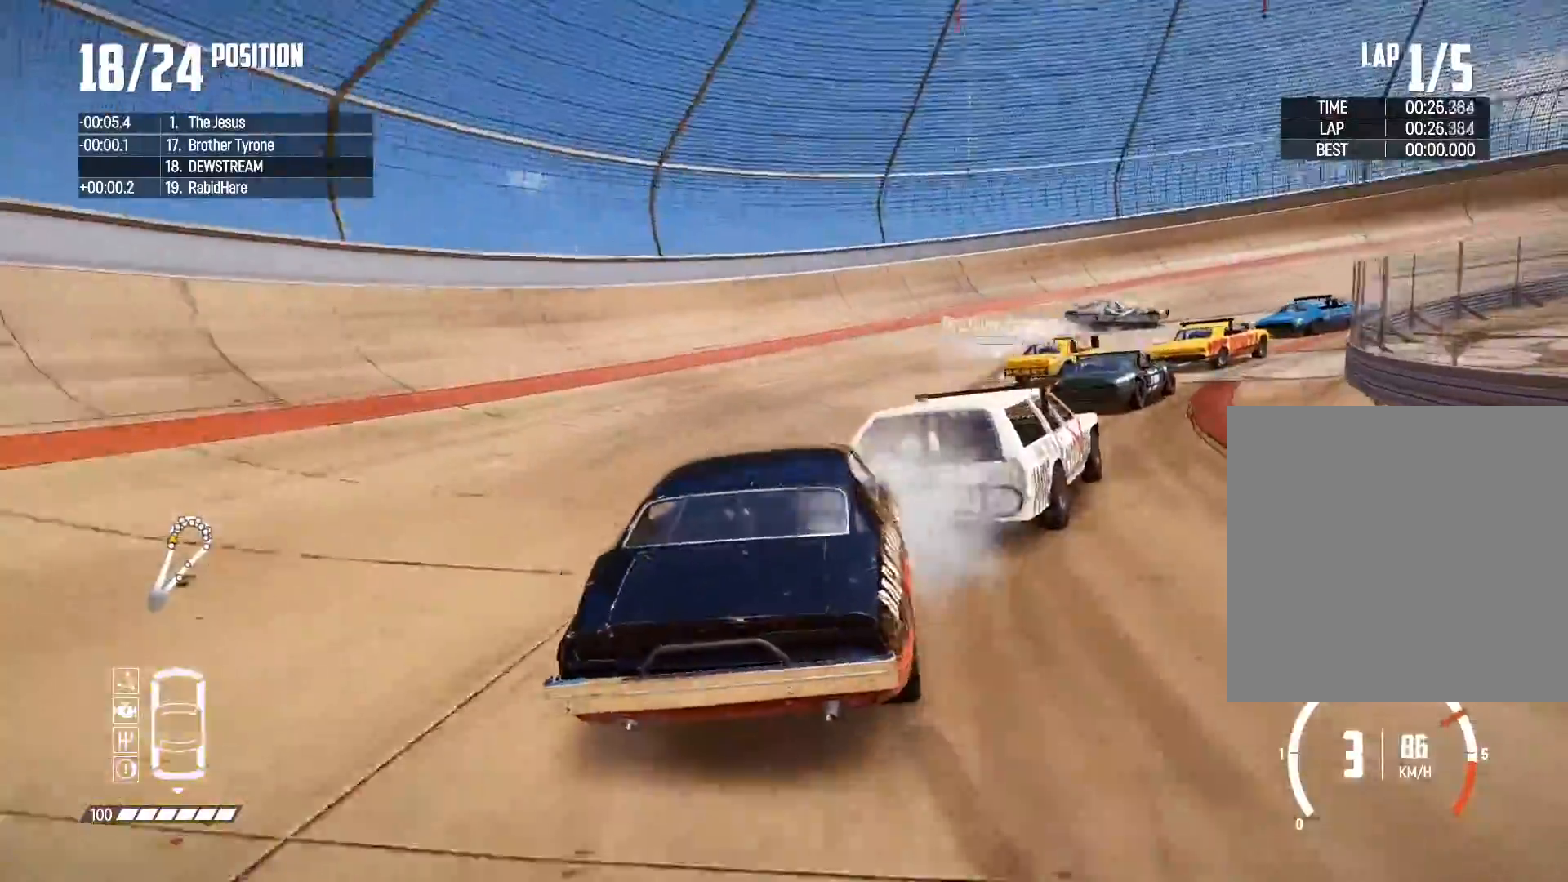
{"buttons": ["R2"], "left_stick": "center", "right_stick": "center", "events": [[333, "left_stick", "center"]]}
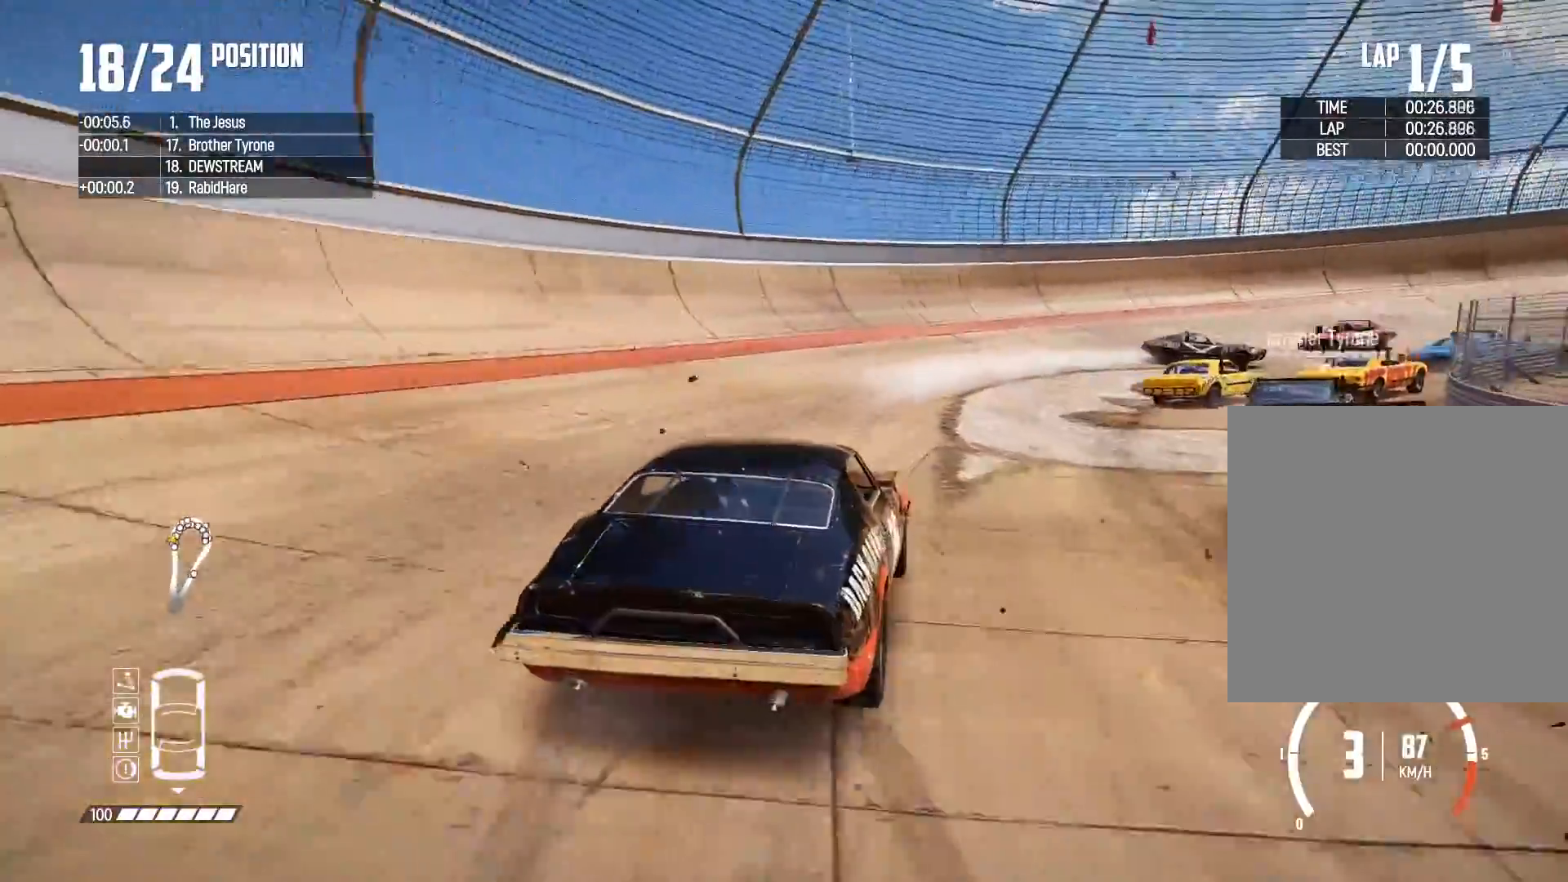
{"buttons": ["R2"], "left_stick": "left", "right_stick": "center", "events": [[217, "left_stick", "left"]]}
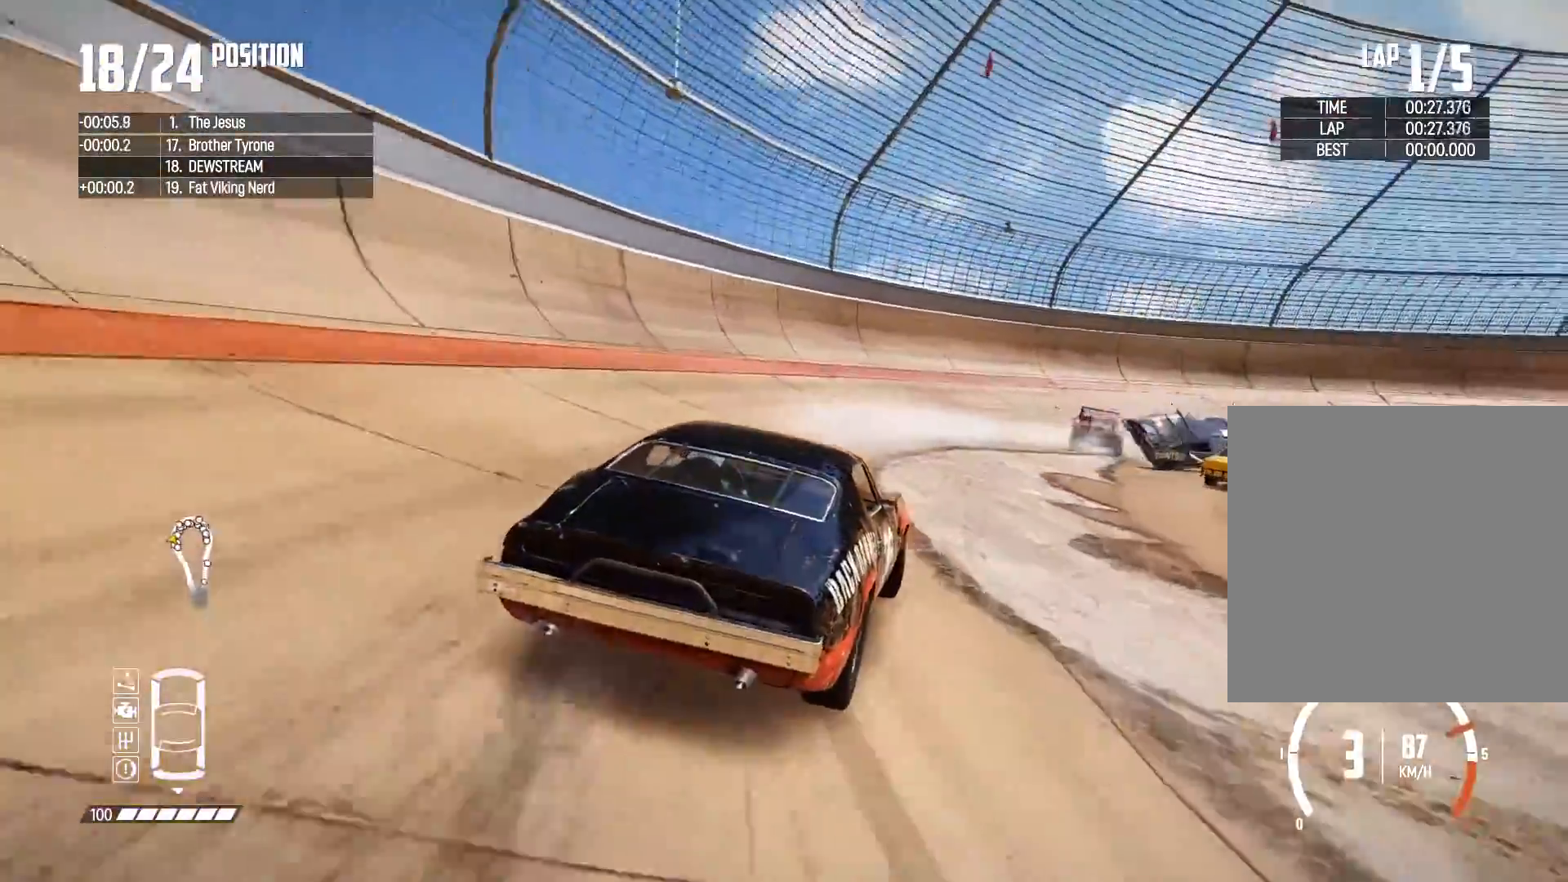
{"buttons": ["R2"], "left_stick": "right", "right_stick": "center", "events": [[117, "left_stick", "right"]]}
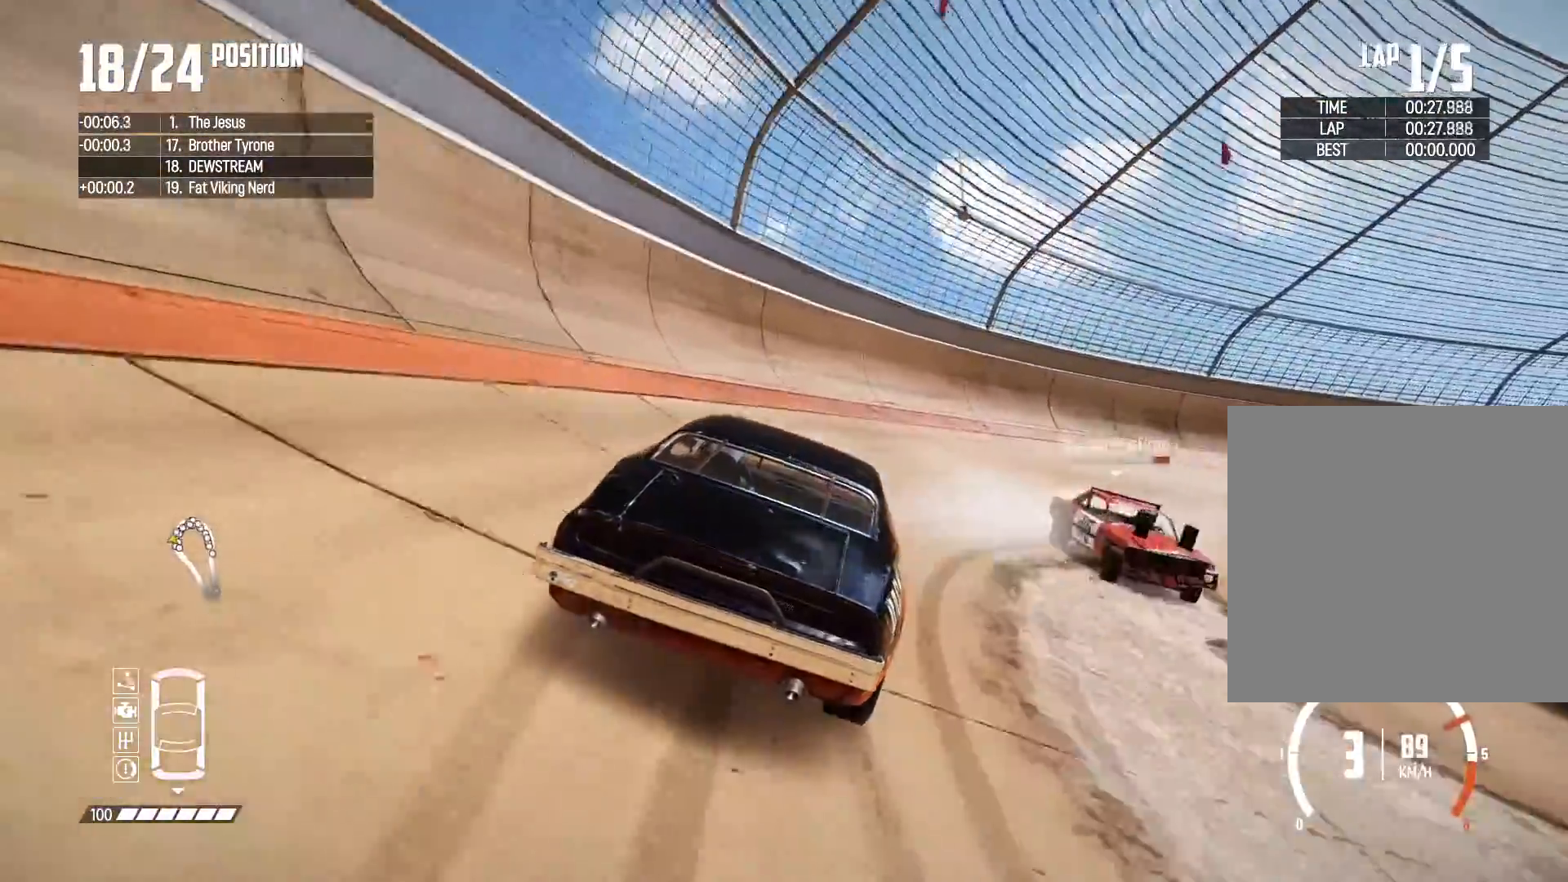
{"buttons": ["R2"], "left_stick": "right", "right_stick": "center", "events": [[133, "left_stick", "center"], [467, "left_stick", "right"]]}
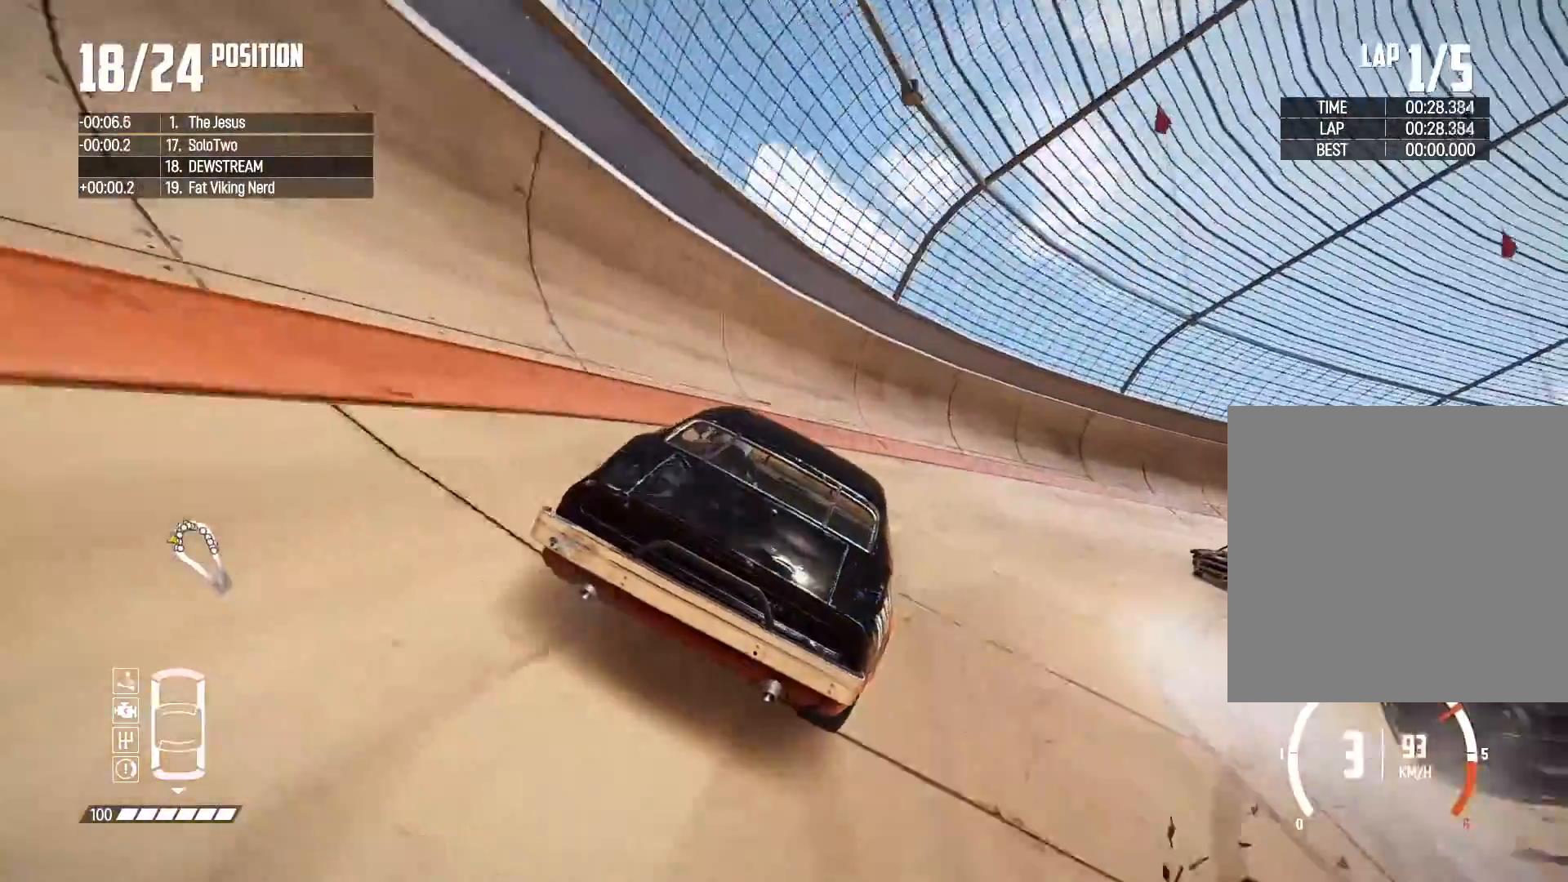
{"buttons": ["R2"], "left_stick": "right", "right_stick": "center", "events": [[200, "left_stick", "center"], [267, "left_stick", "right"]]}
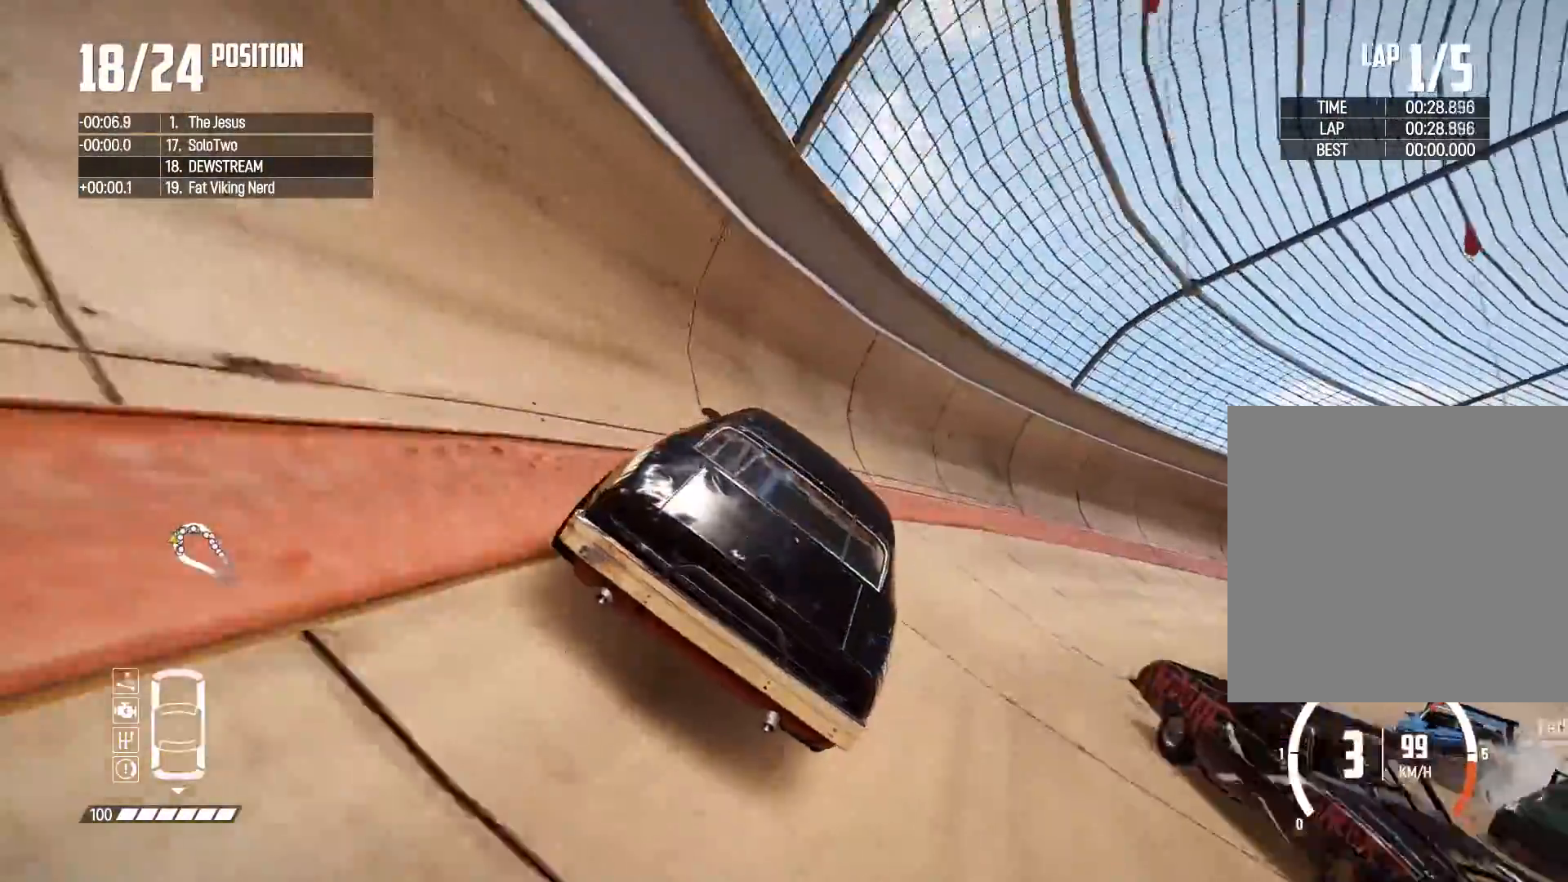
{"buttons": ["R2"], "left_stick": "right", "right_stick": "center", "events": [[217, "left_stick", "center"], [367, "left_stick", "right"]]}
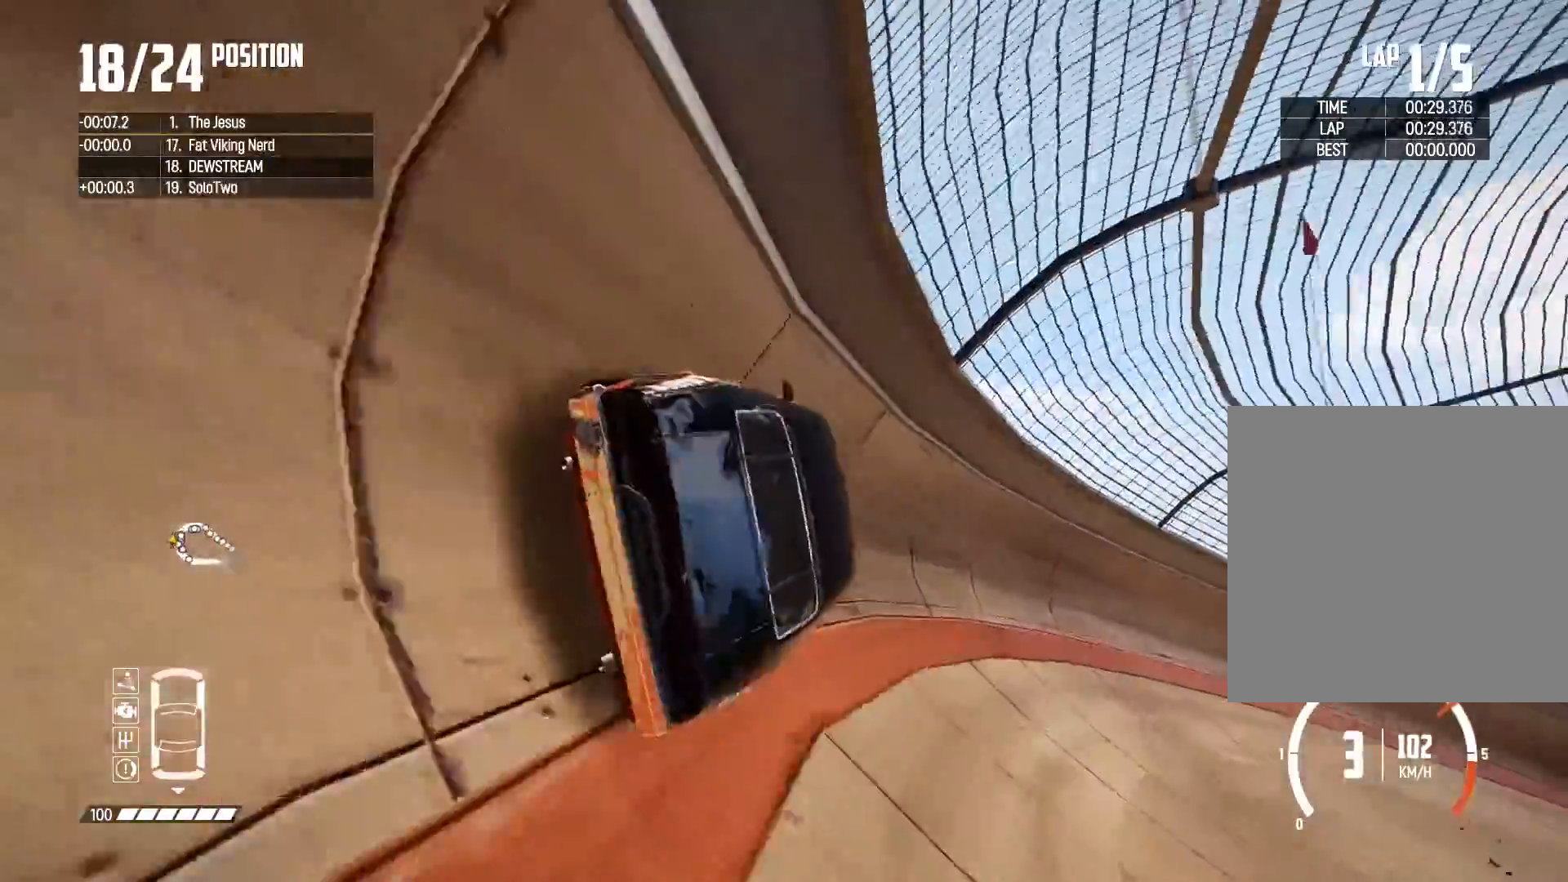
{"buttons": ["R2"], "left_stick": "right", "right_stick": "center", "events": [[200, "left_stick", "center"], [433, "left_stick", "right"]]}
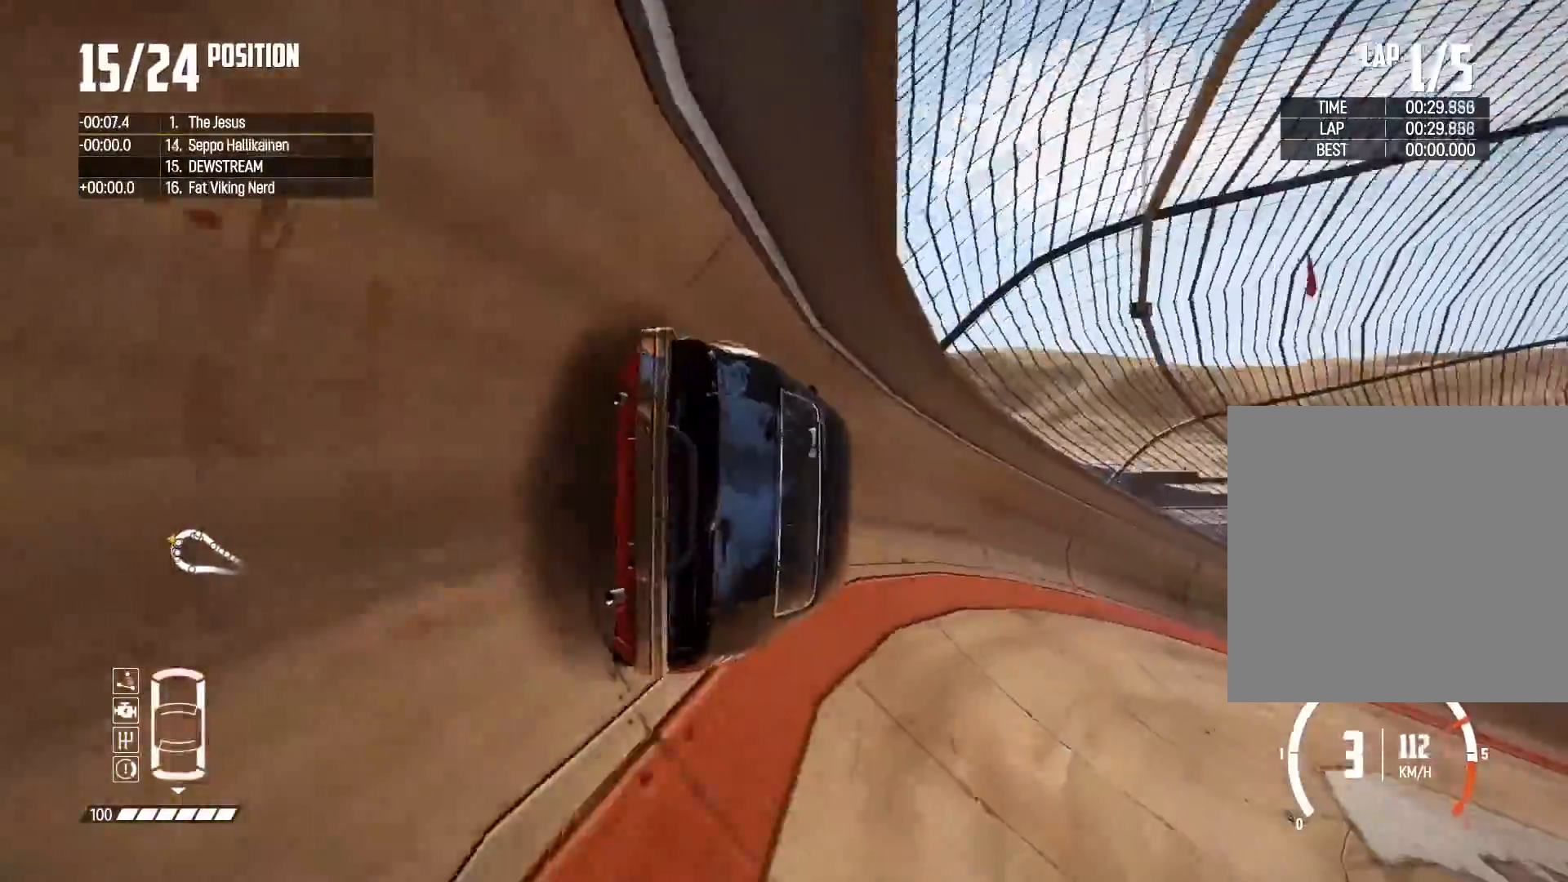
{"buttons": ["R2"], "left_stick": "center", "right_stick": "center", "events": [[283, "left_stick", "center"]]}
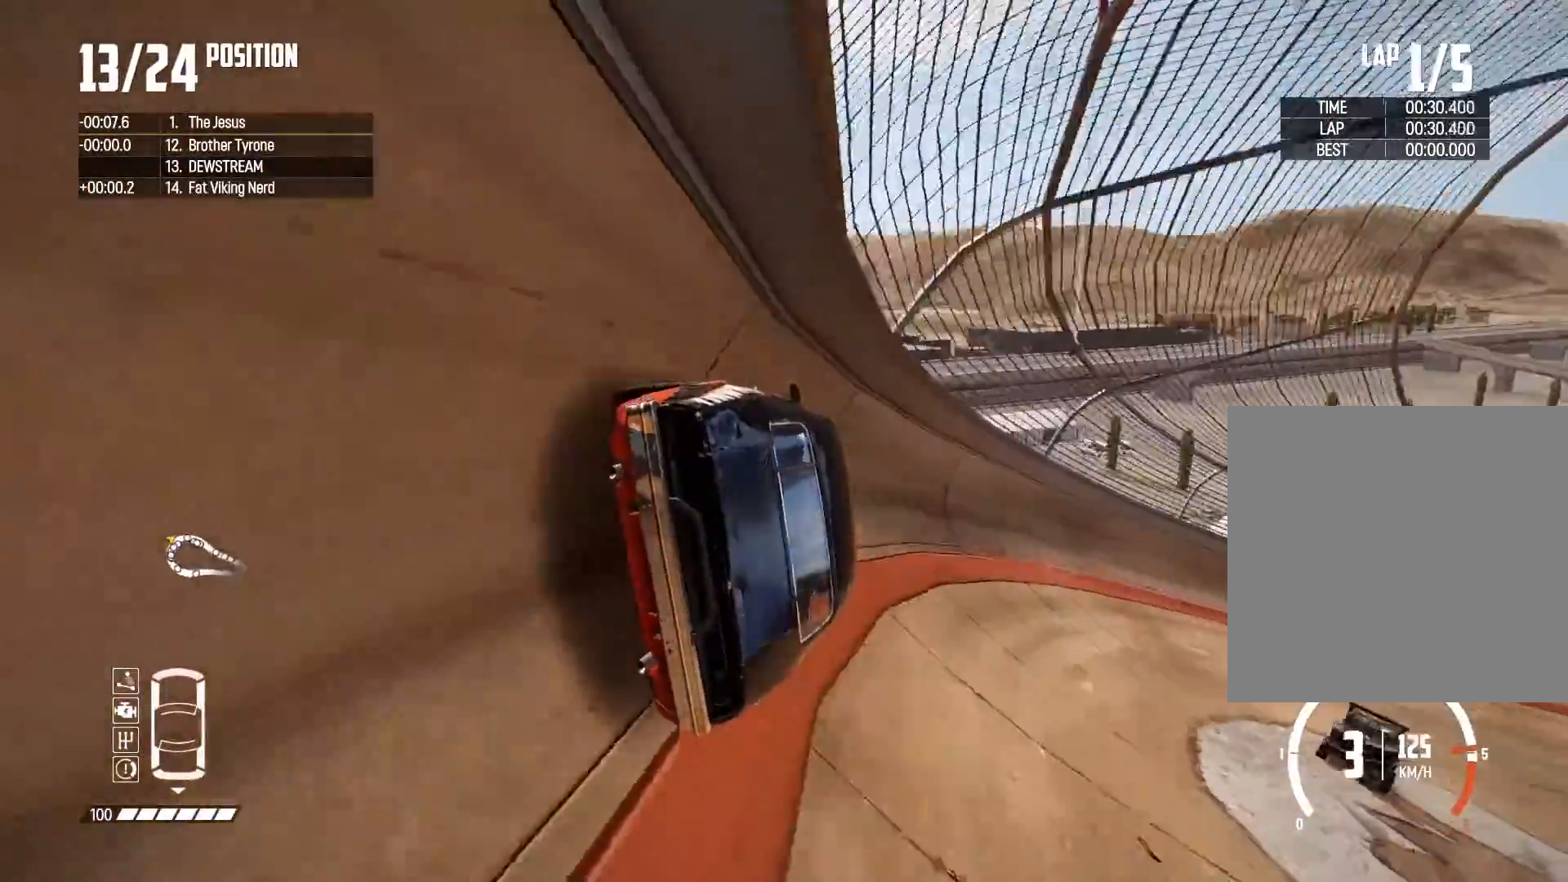
{"buttons": ["R2"], "left_stick": "center", "right_stick": "center", "events": [[17, "left_stick", "right"], [433, "left_stick", "center"]]}
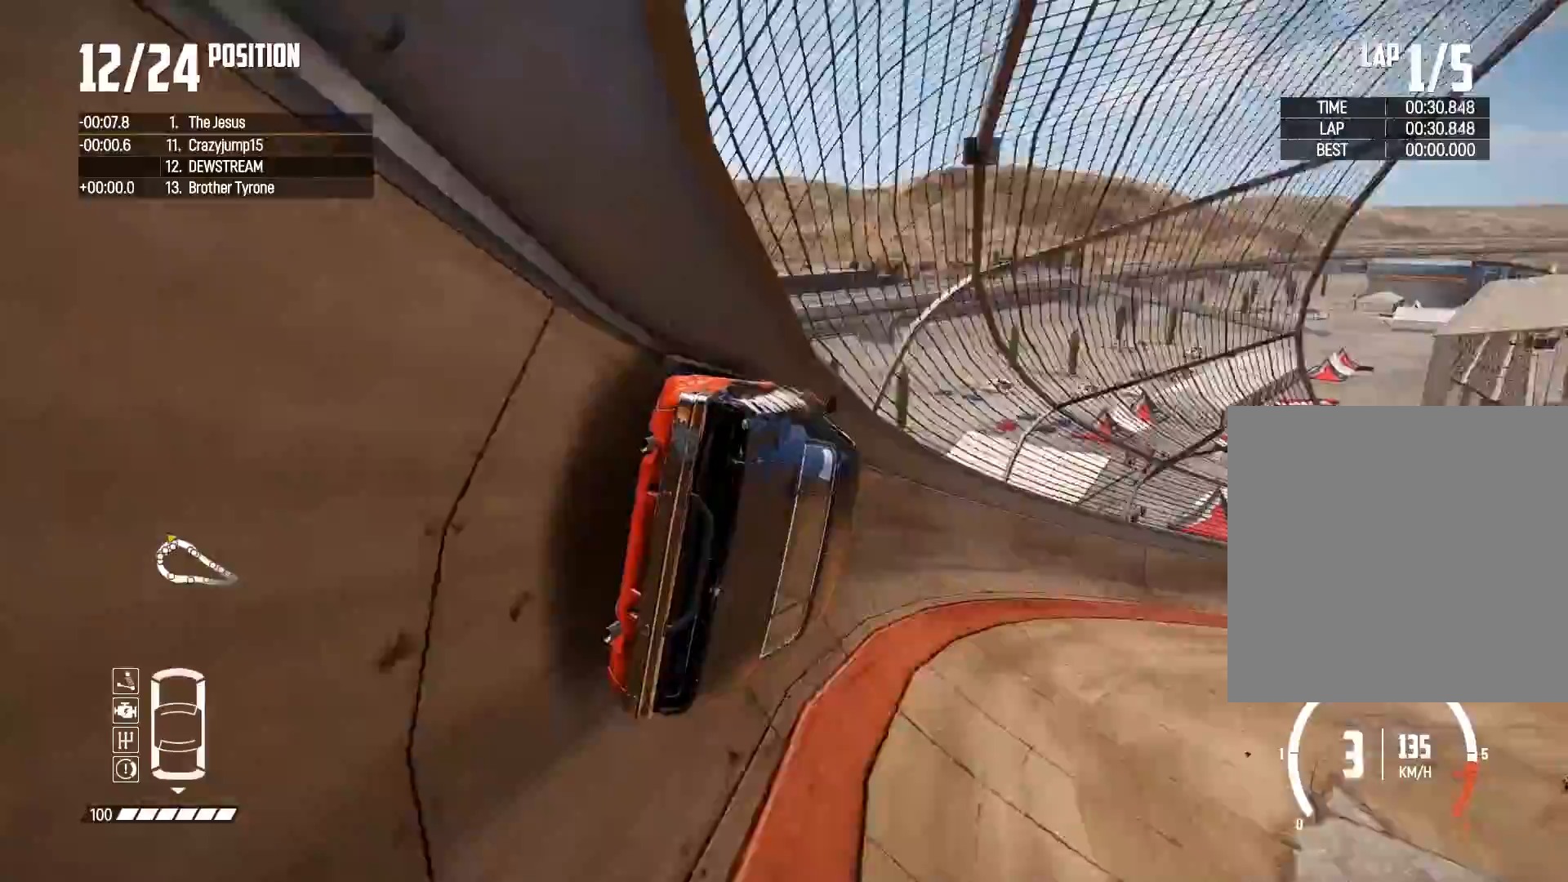
{"buttons": ["R2"], "left_stick": "down-right", "right_stick": "center", "events": [[117, "left_stick", "down-right"]]}
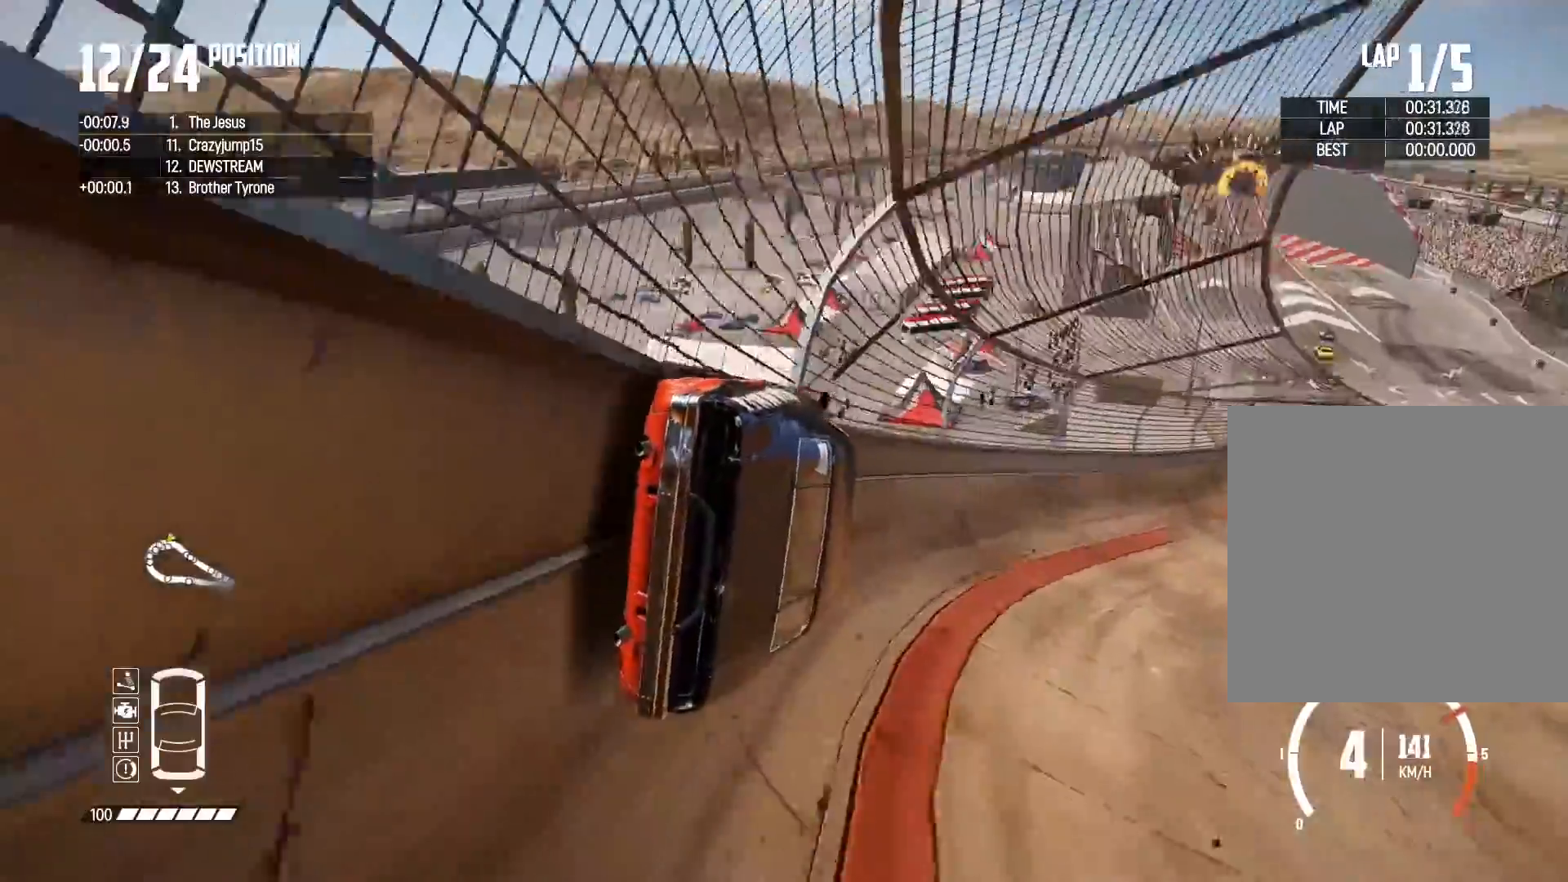
{"buttons": ["R2"], "left_stick": "center", "right_stick": "center", "events": [[83, "left_stick", "center"]]}
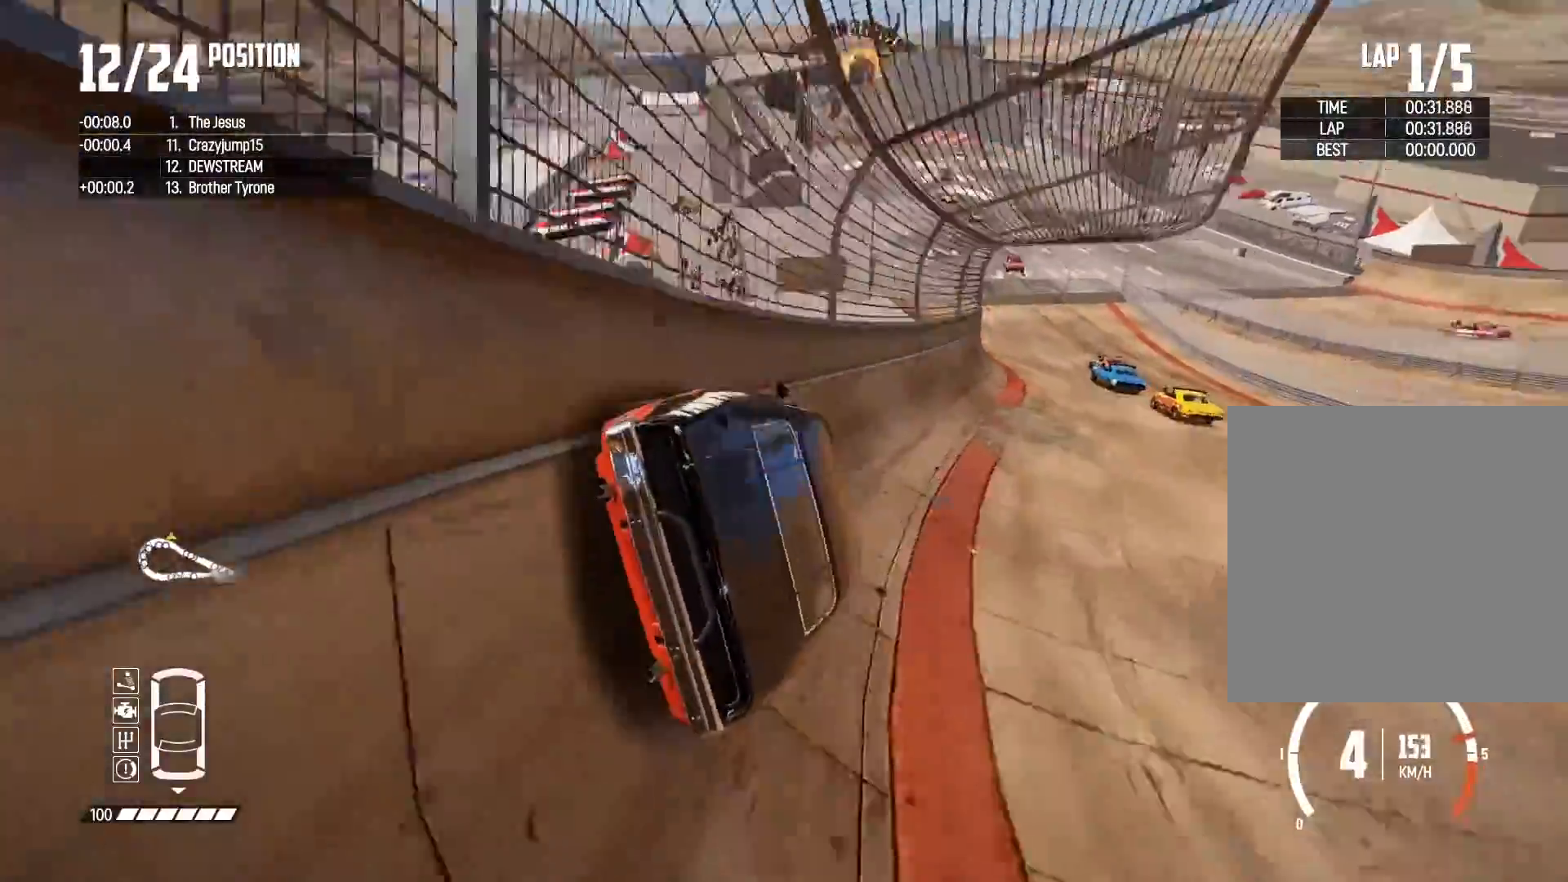
{"buttons": ["R2"], "left_stick": "center", "right_stick": "center", "events": []}
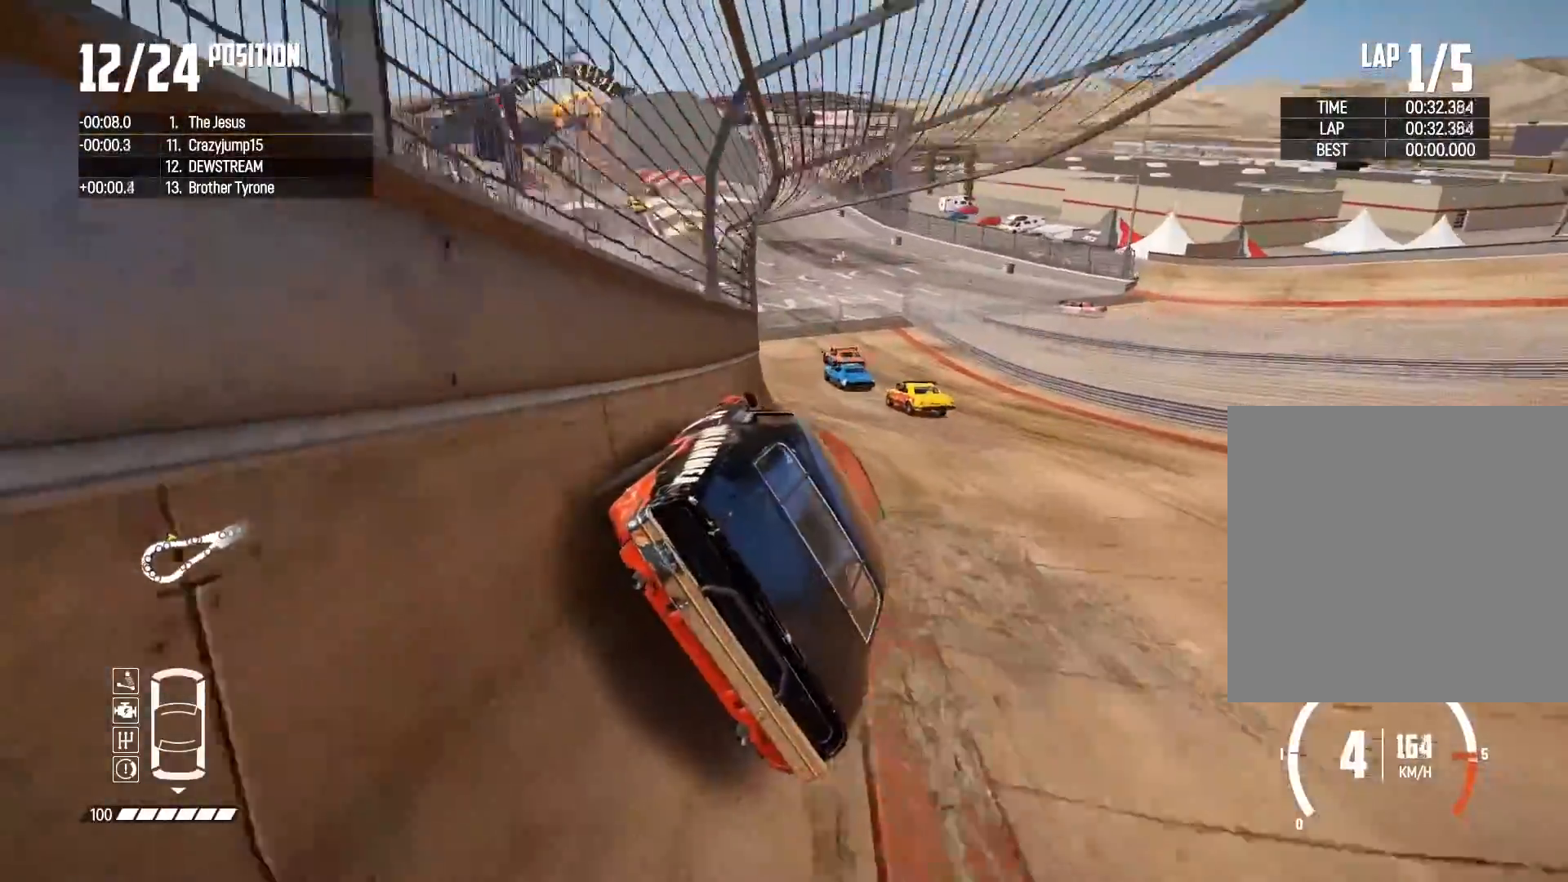
{"buttons": ["R2"], "left_stick": "left", "right_stick": "center", "events": [[150, "left_stick", "left"], [300, "left_stick", "center"], [467, "left_stick", "left"]]}
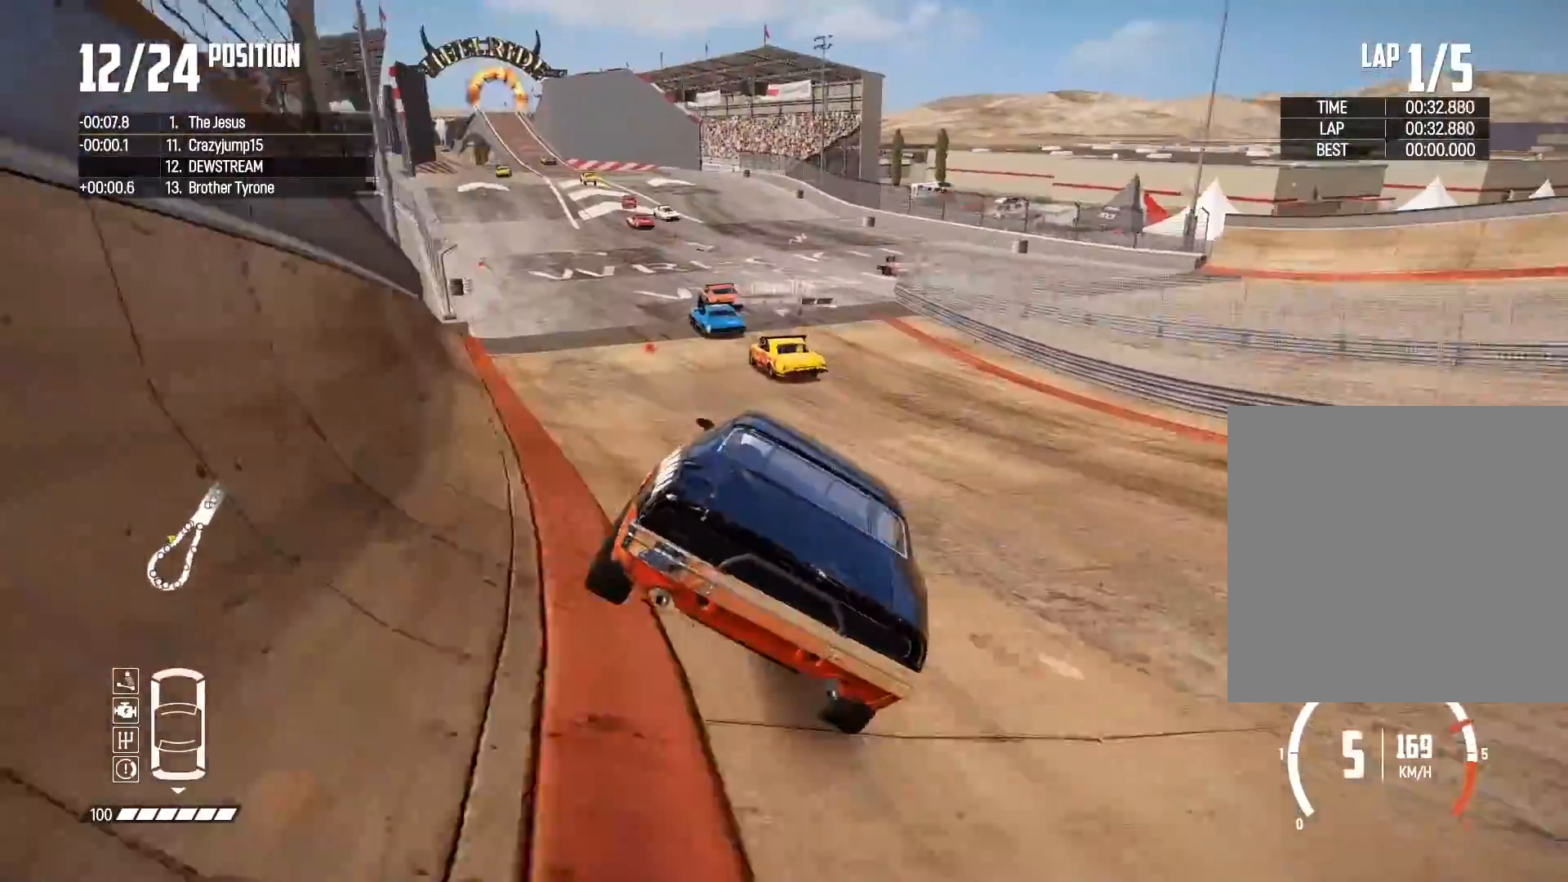
{"buttons": ["R2"], "left_stick": "left", "right_stick": "center", "events": []}
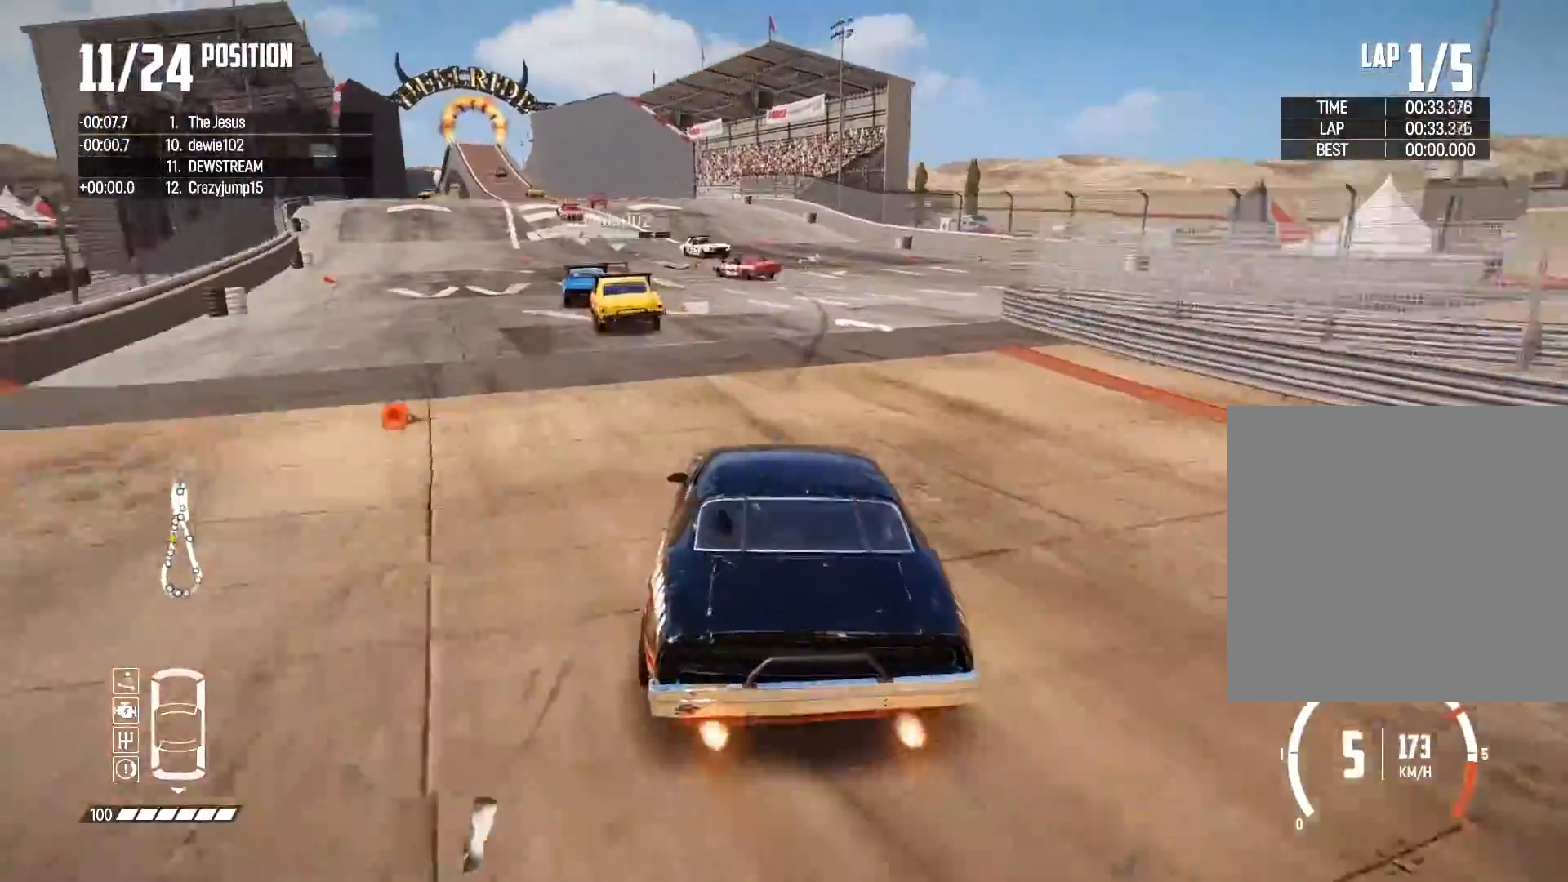
{"buttons": ["R2"], "left_stick": "center", "right_stick": "center", "events": [[183, "left_stick", "center"]]}
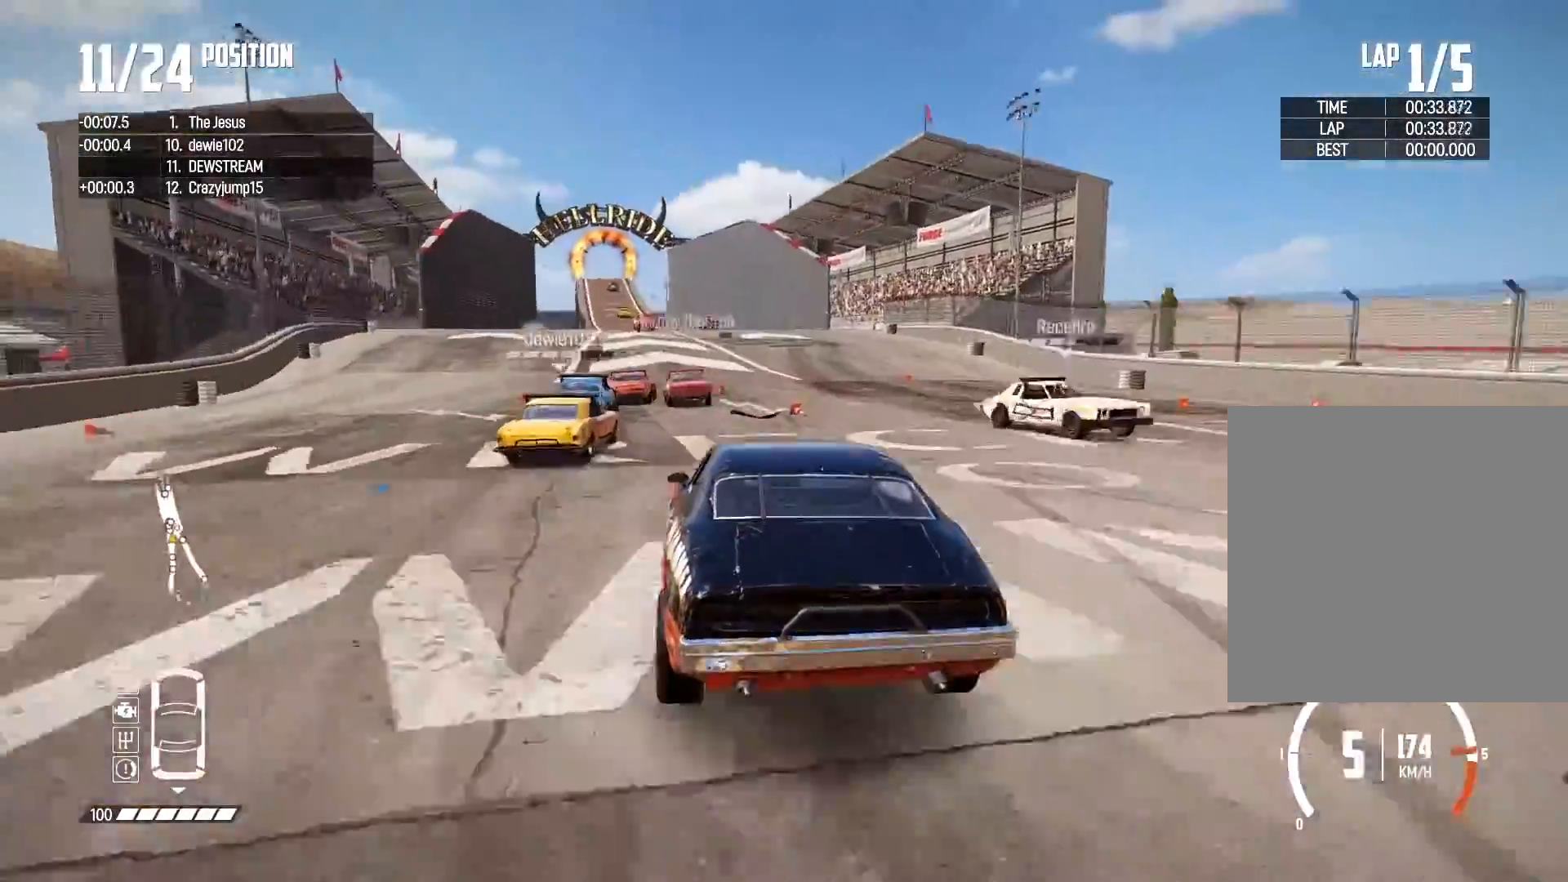
{"buttons": ["R2"], "left_stick": "center", "right_stick": "center", "events": []}
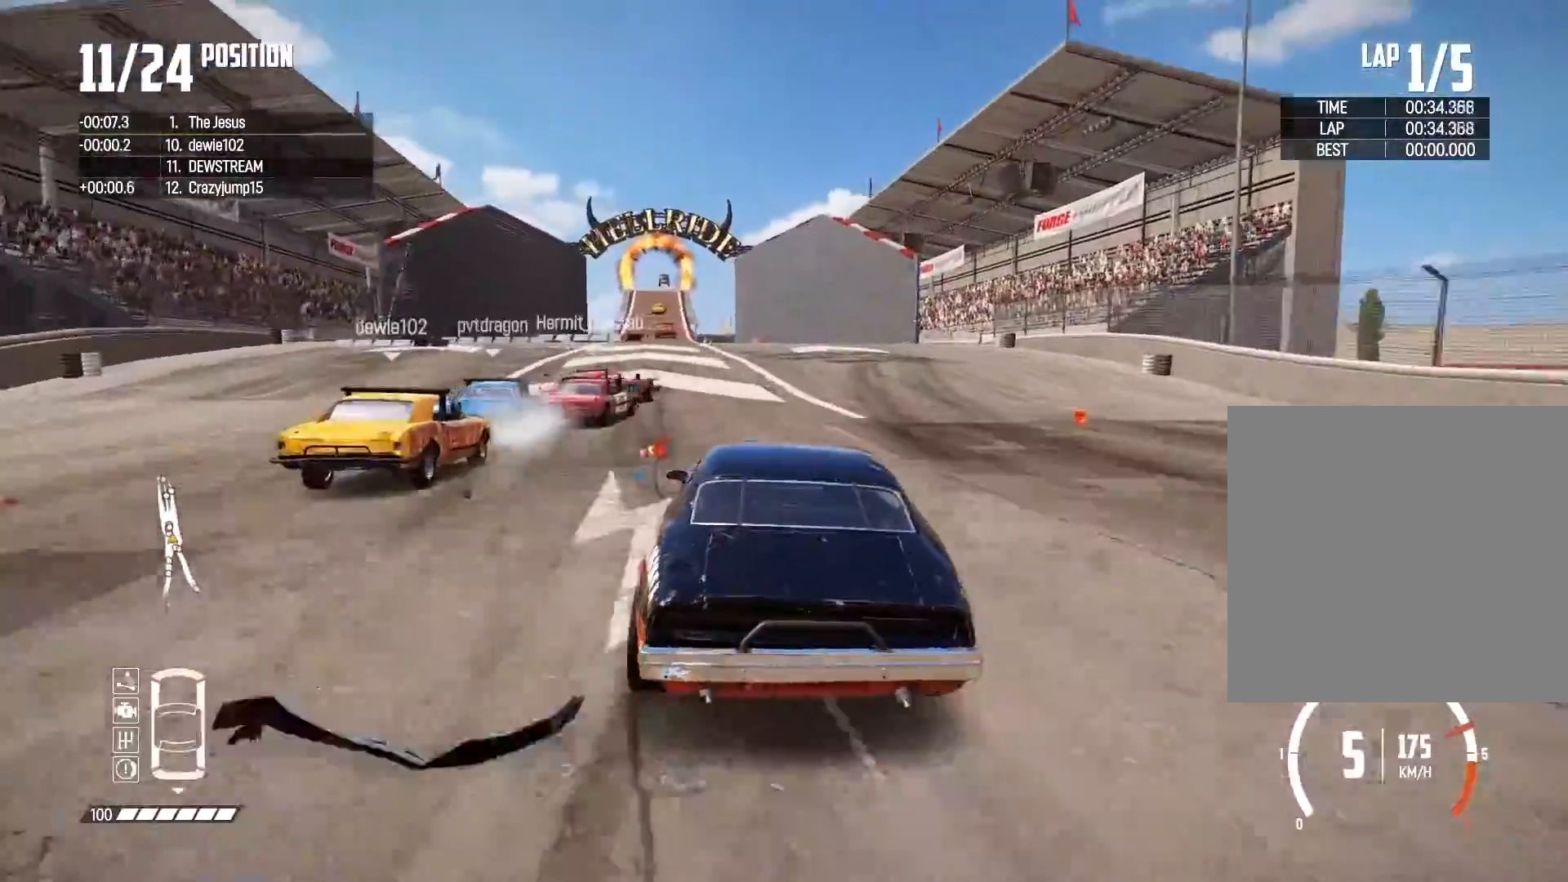
{"buttons": ["R2"], "left_stick": "left", "right_stick": "center", "events": [[17, "left_stick", "left"], [300, "left_stick", "center"], [367, "left_stick", "left"]]}
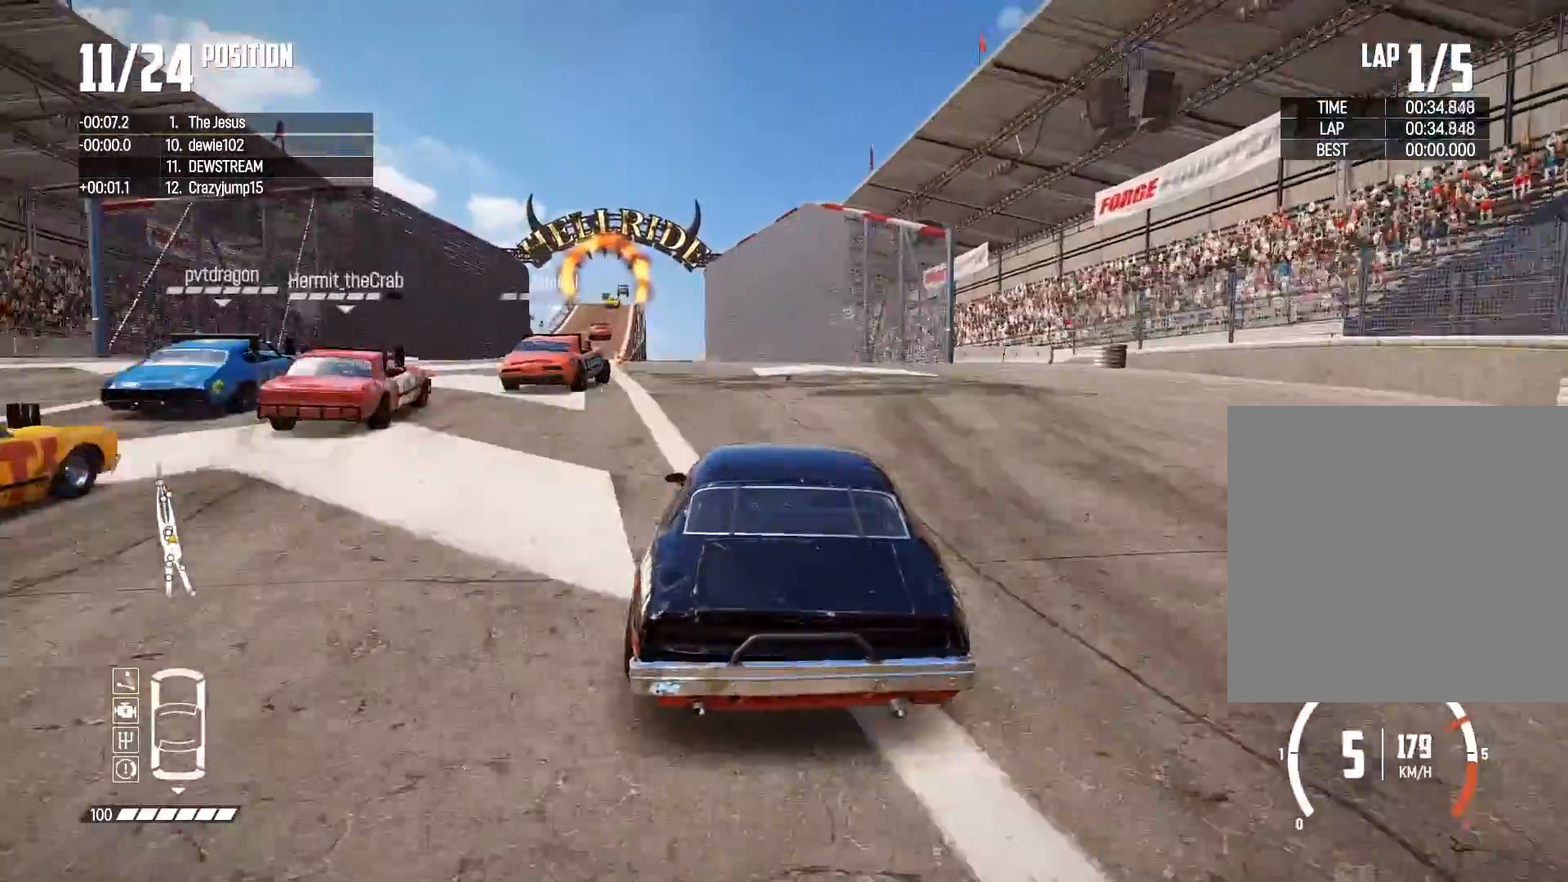
{"buttons": ["R2"], "left_stick": "left", "right_stick": "center", "events": [[67, "left_stick", "center"], [200, "left_stick", "left"], [350, "left_stick", "center"], [433, "left_stick", "left"]]}
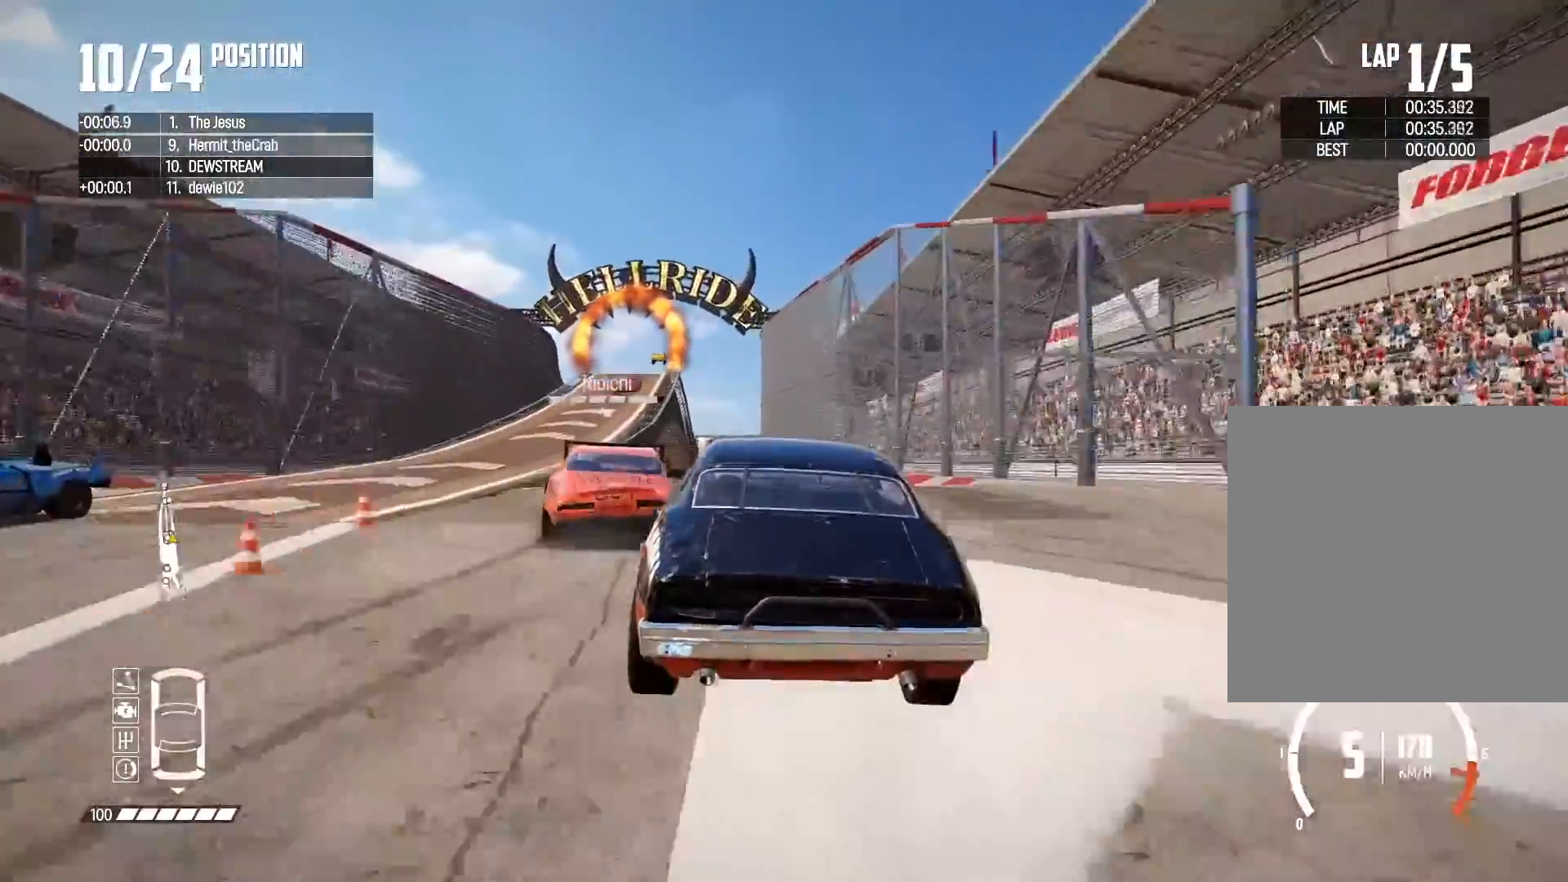
{"buttons": ["R2"], "left_stick": "left", "right_stick": "center", "events": [[367, "left_stick", "center"], [483, "left_stick", "left"]]}
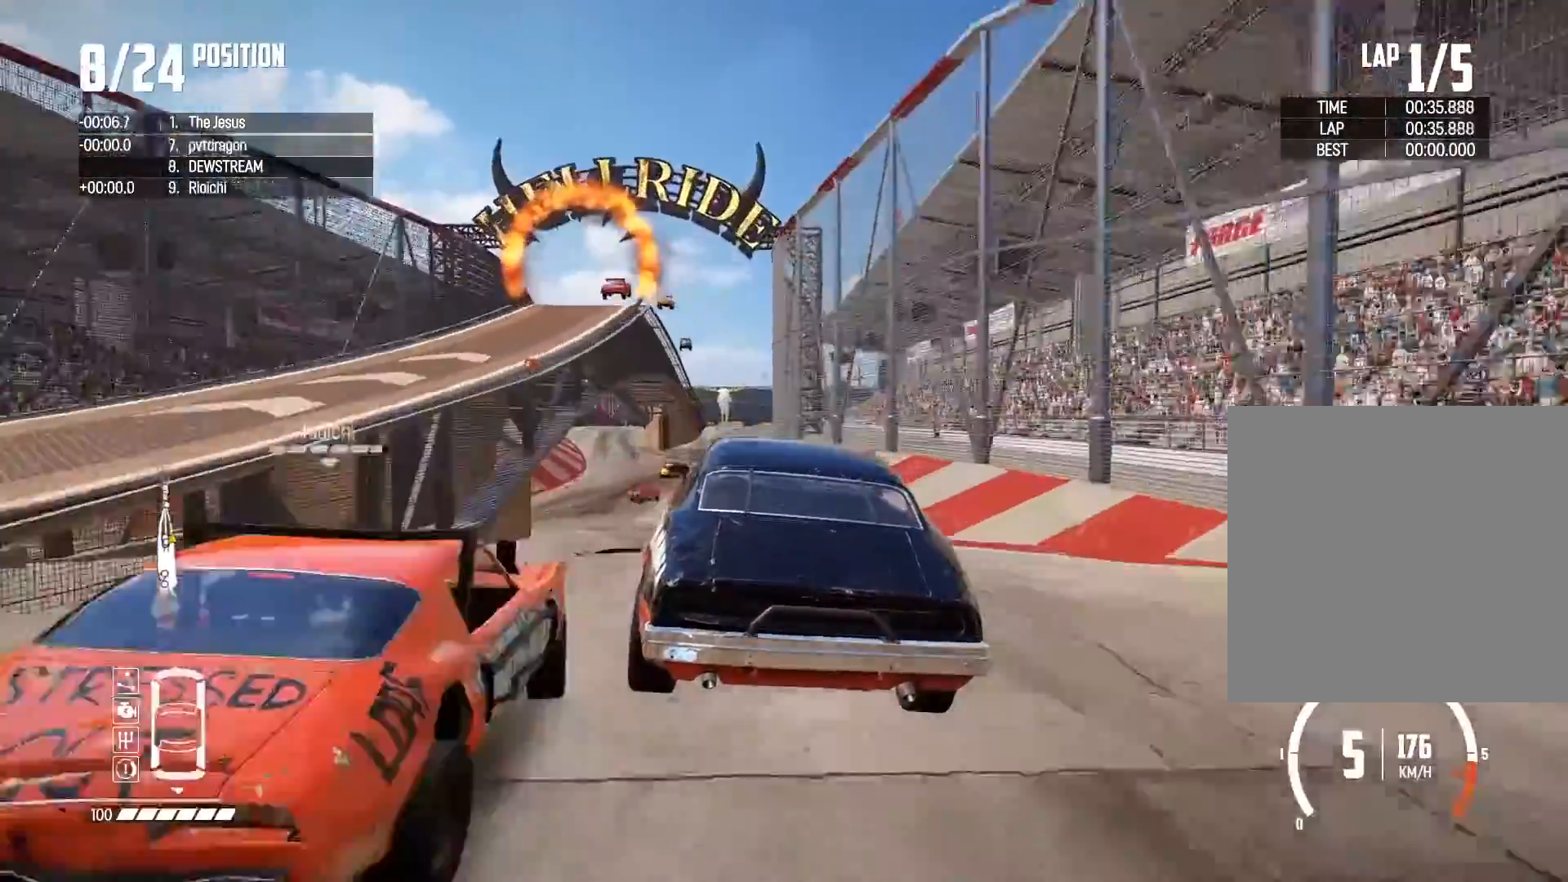
{"buttons": ["R2"], "left_stick": "left", "right_stick": "center", "events": []}
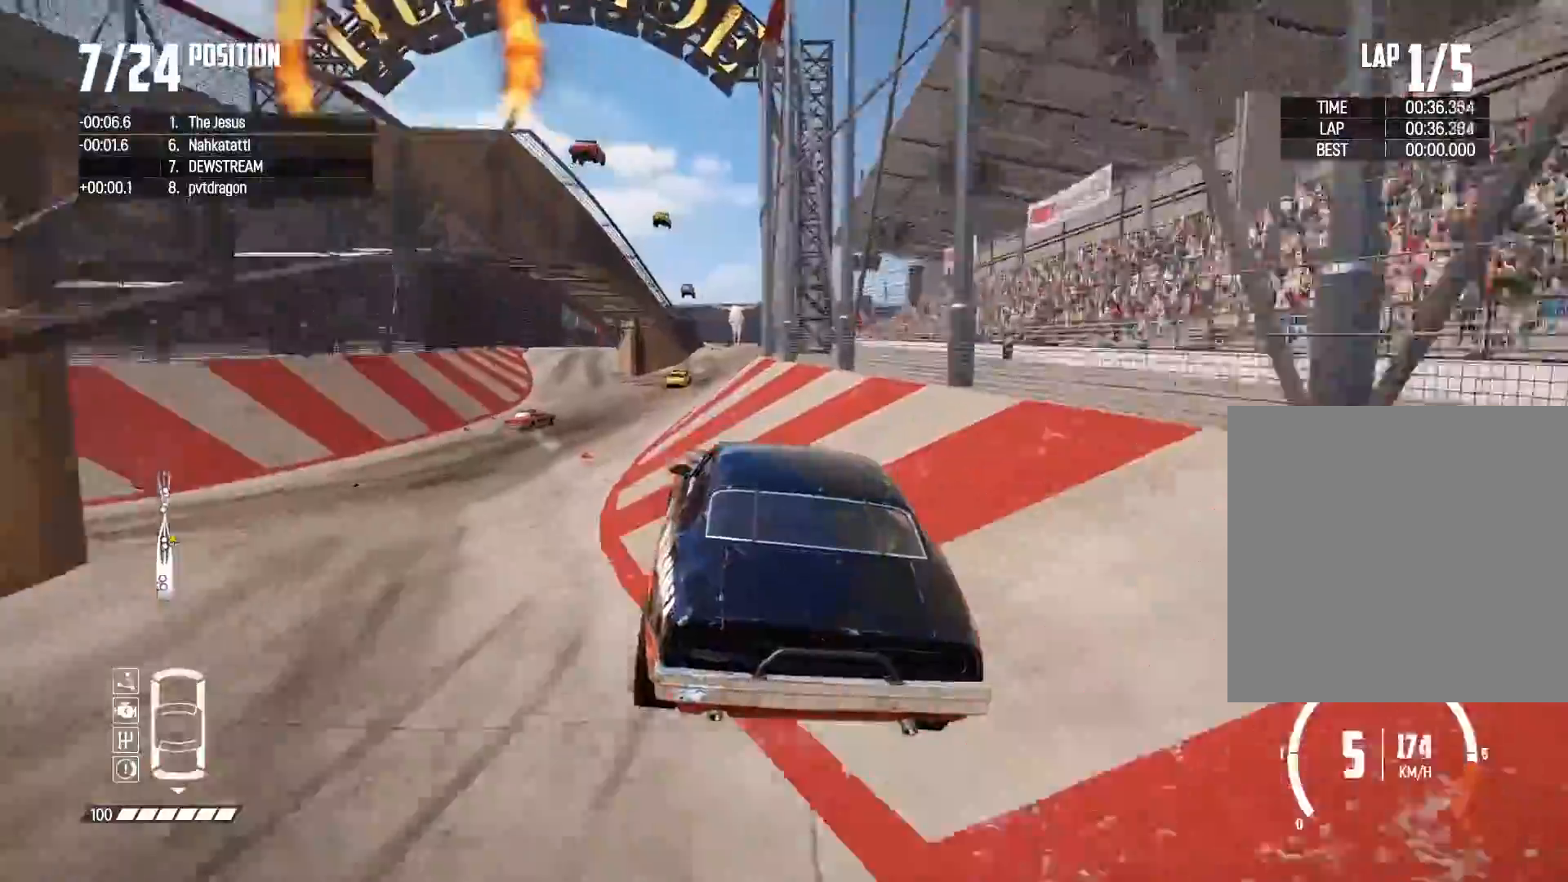
{"buttons": ["R2"], "left_stick": "right", "right_stick": "center", "events": [[350, "left_stick", "center"], [467, "left_stick", "right"]]}
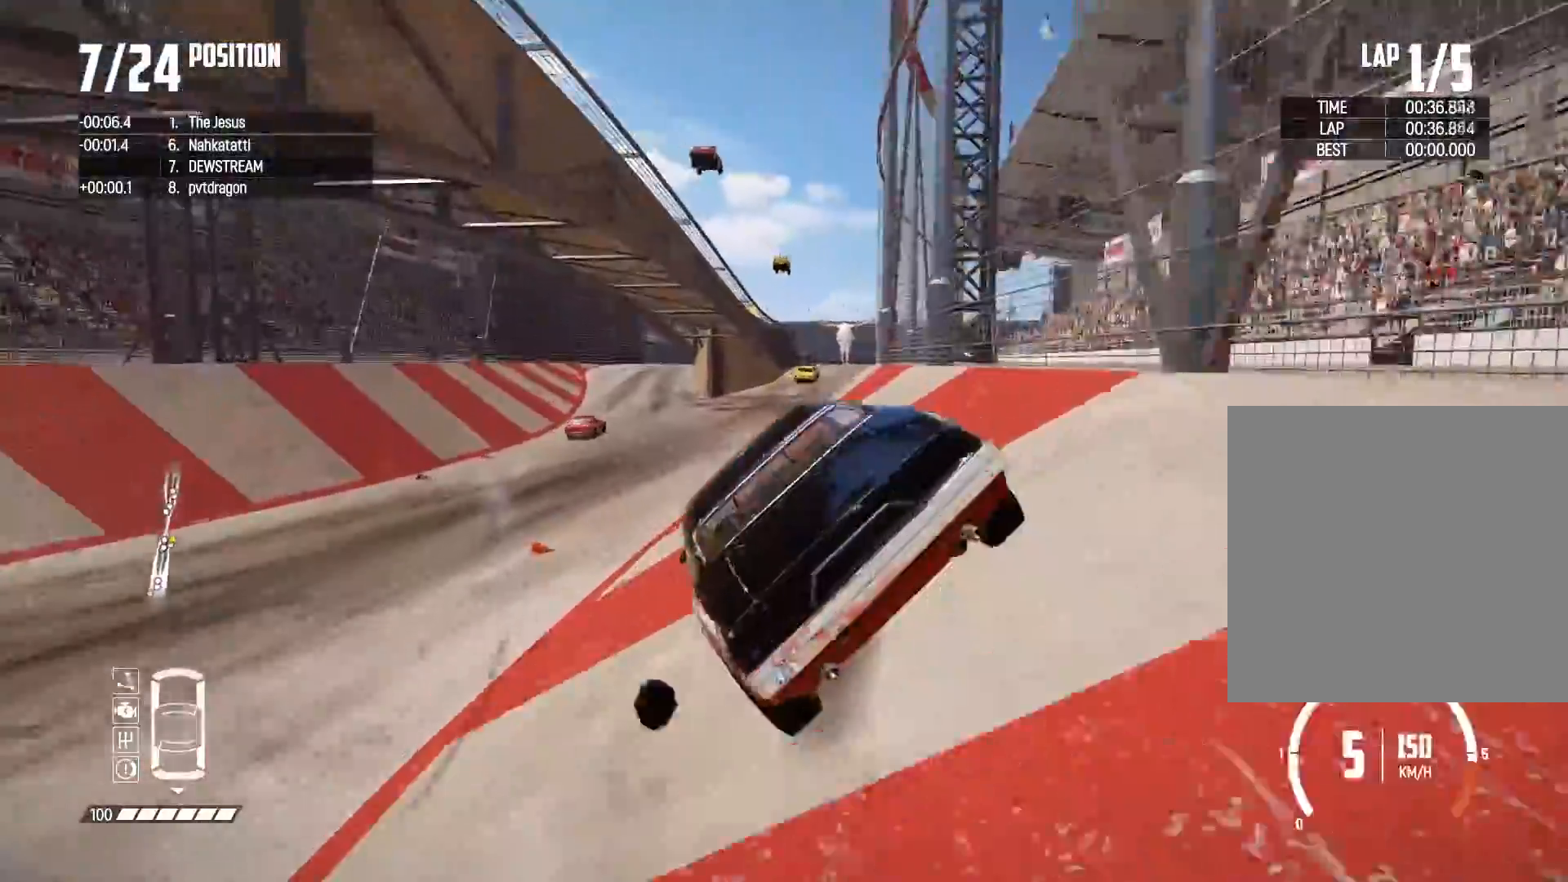
{"buttons": [], "left_stick": "right", "right_stick": "center", "events": [[233, "R2", "up"]]}
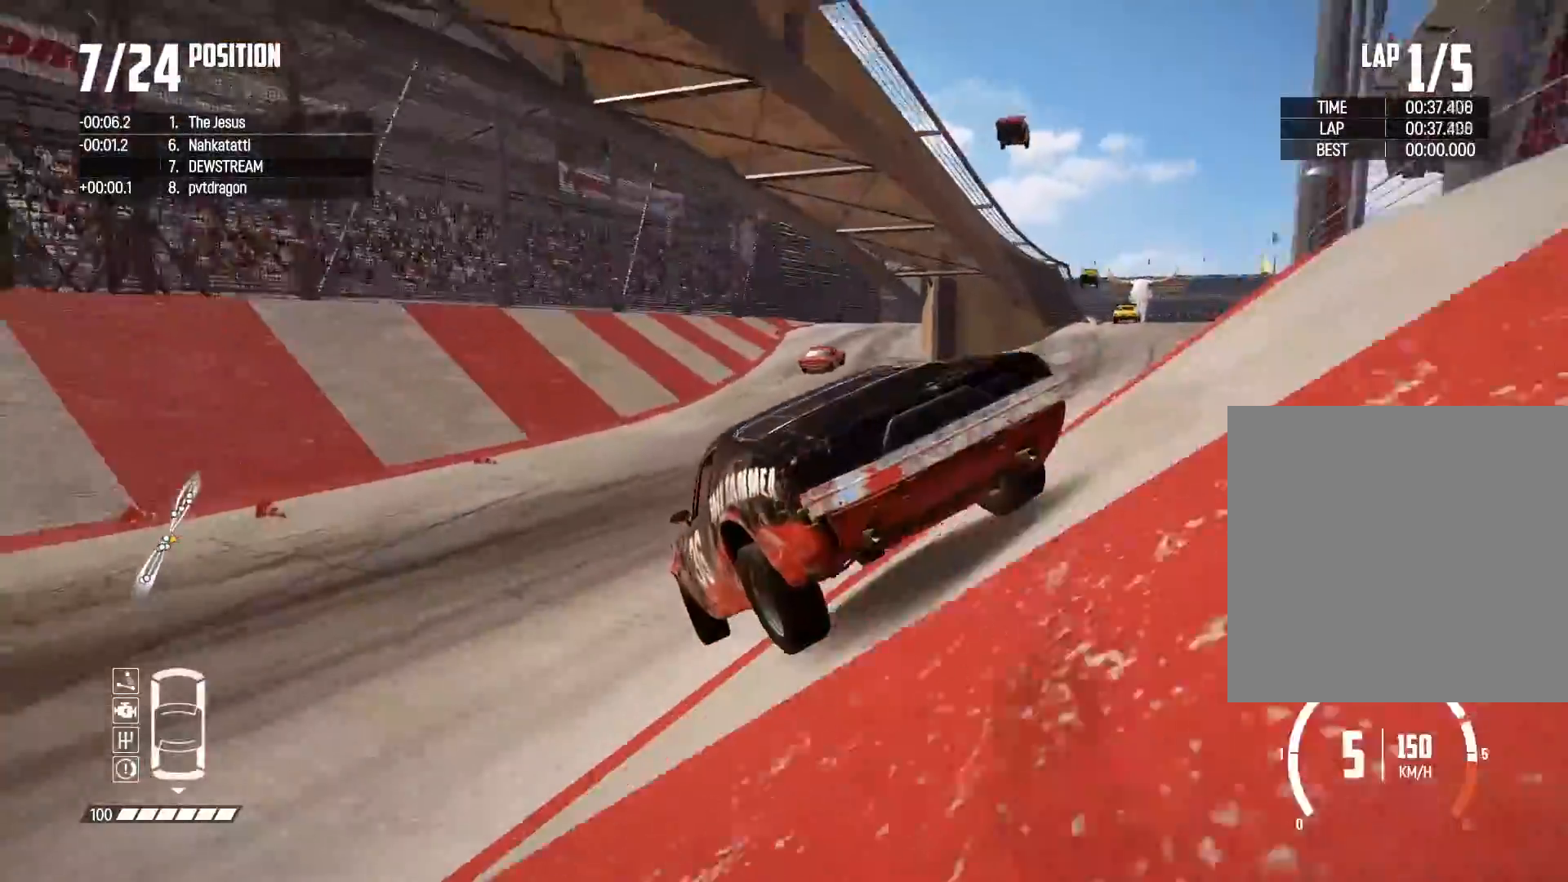
{"buttons": [], "left_stick": "right", "right_stick": "center", "events": [[100, "L2", "down"], [433, "L2", "up"]]}
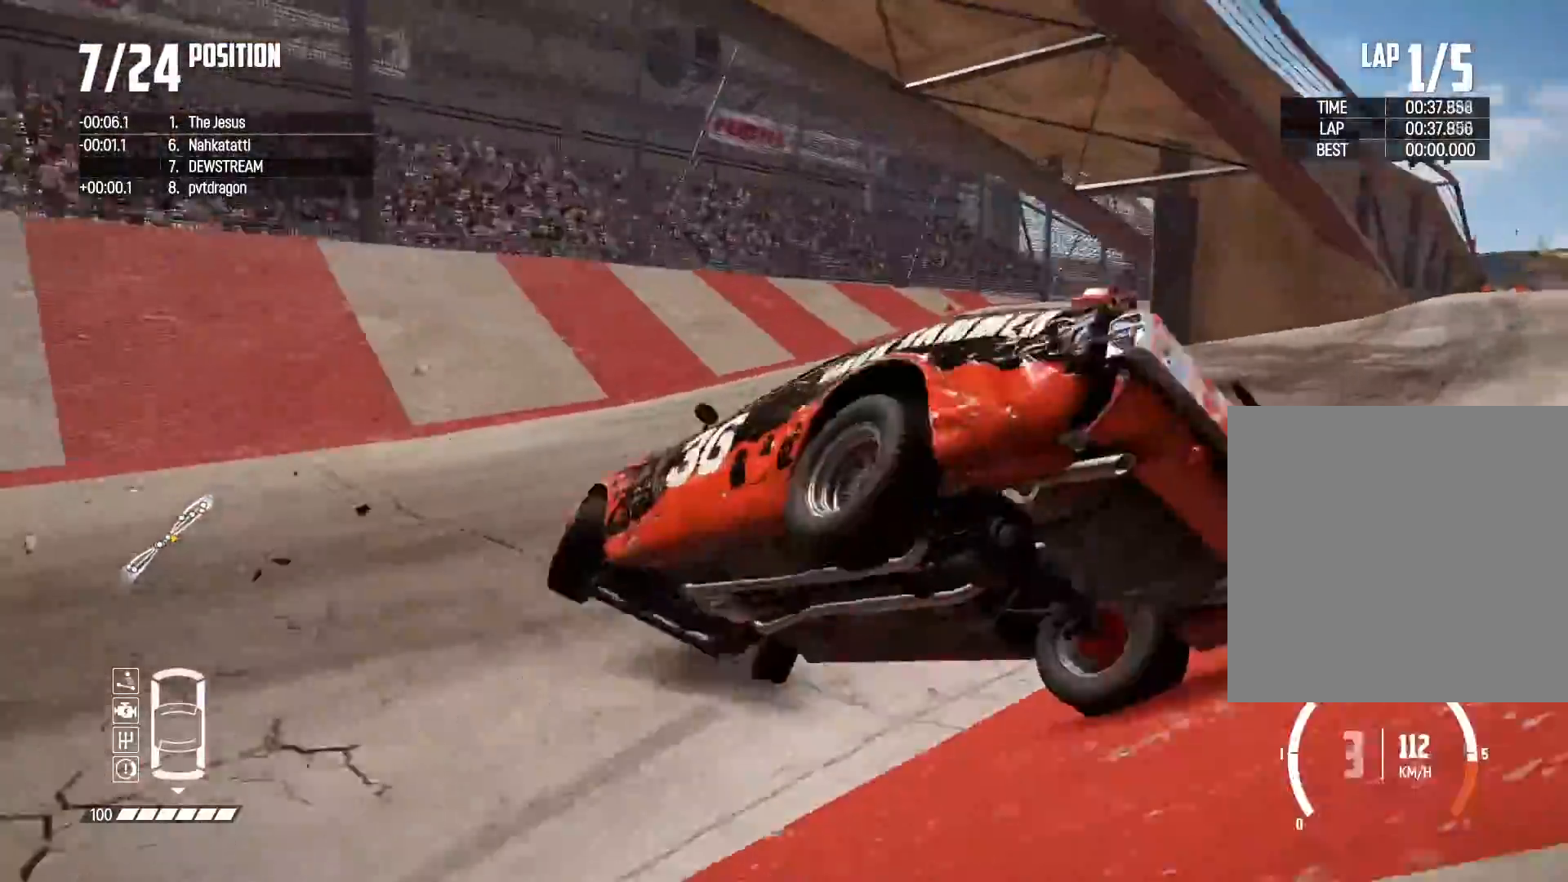
{"buttons": [], "left_stick": "center", "right_stick": "center", "events": [[367, "left_stick", "center"]]}
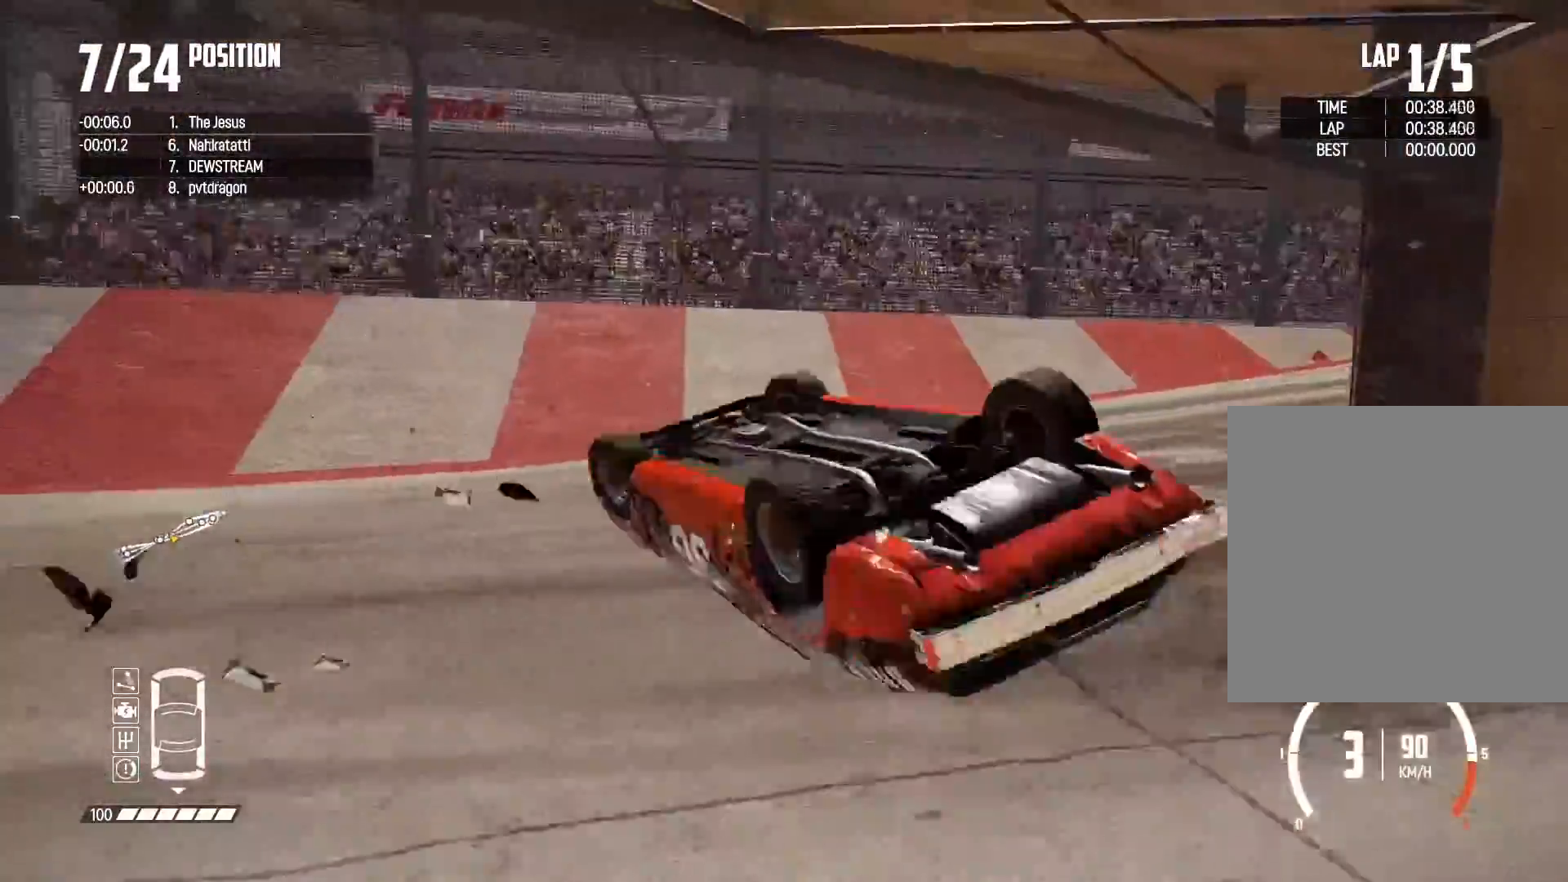
{"buttons": [], "left_stick": "center", "right_stick": "center", "events": []}
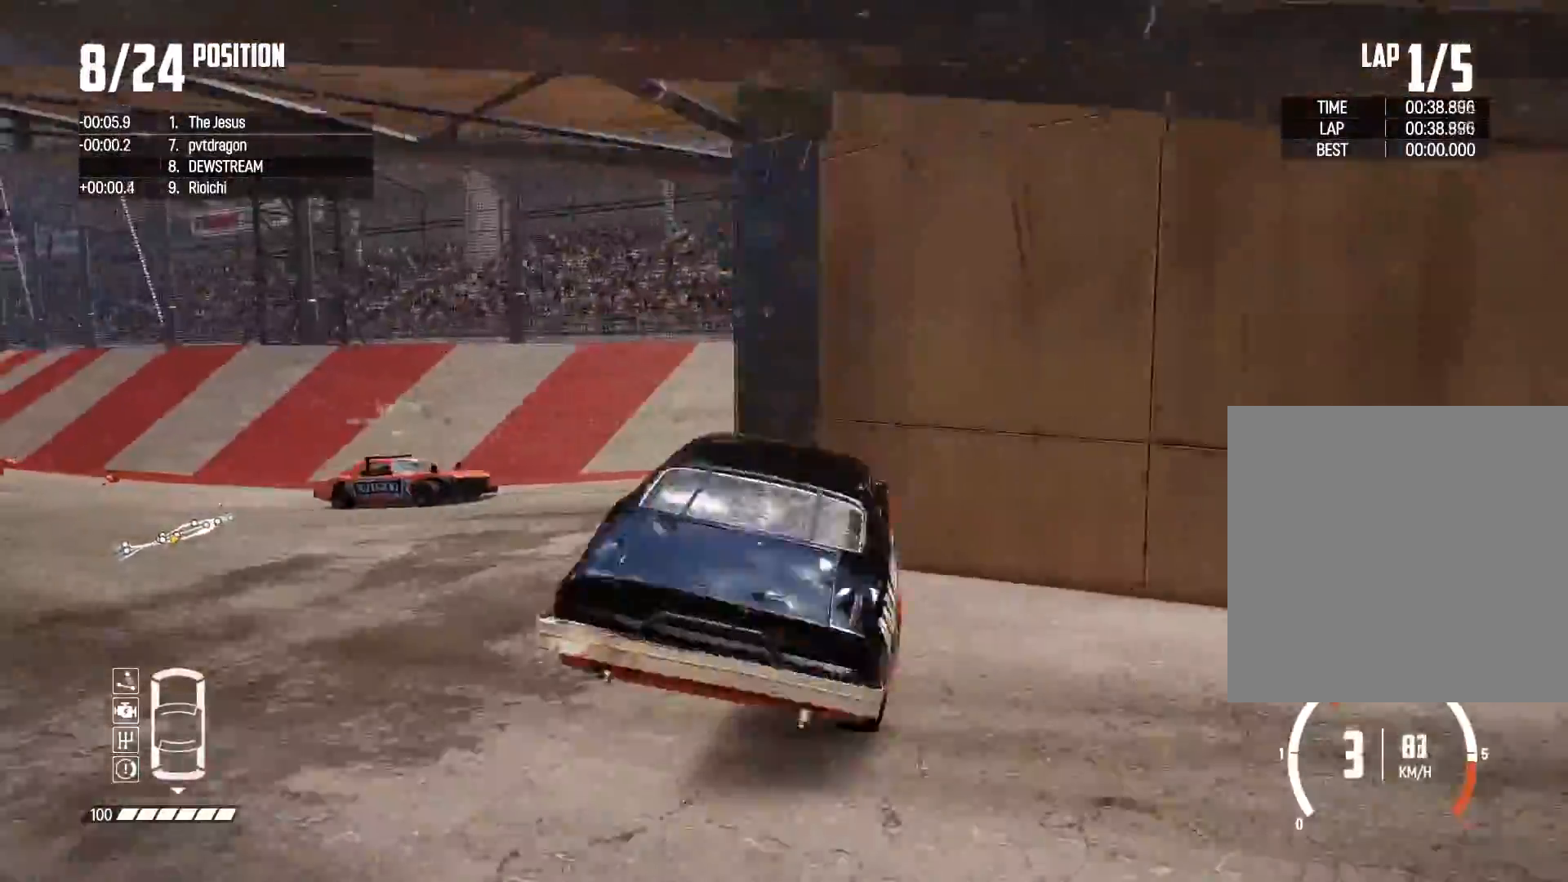
{"buttons": [], "left_stick": "center", "right_stick": "center"}
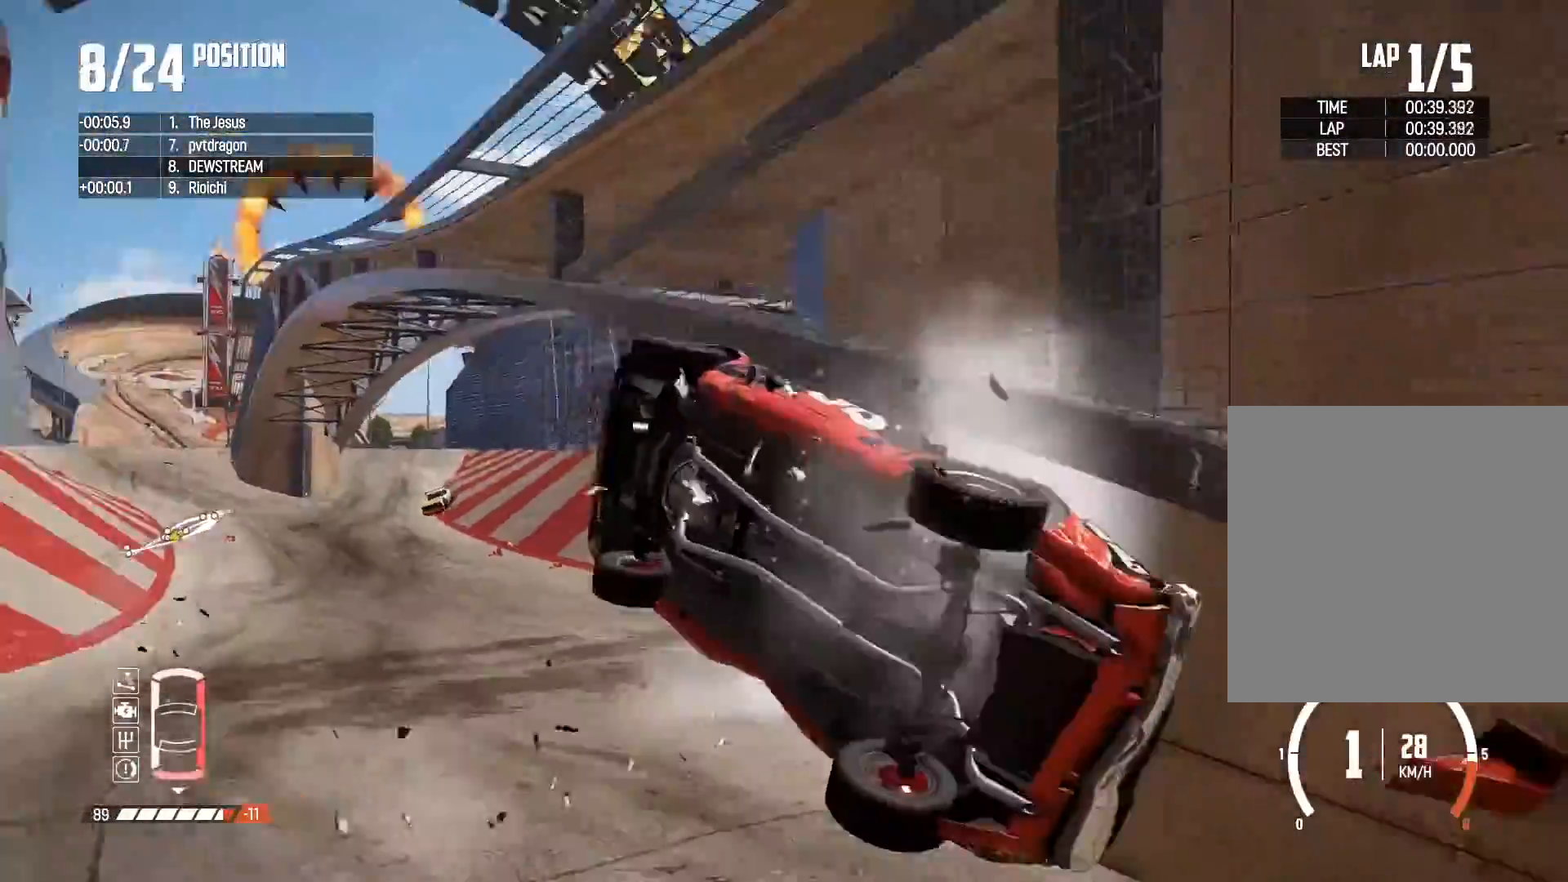
{"buttons": ["R2"], "left_stick": "center", "right_stick": "center", "events": [[167, "R2", "down"]]}
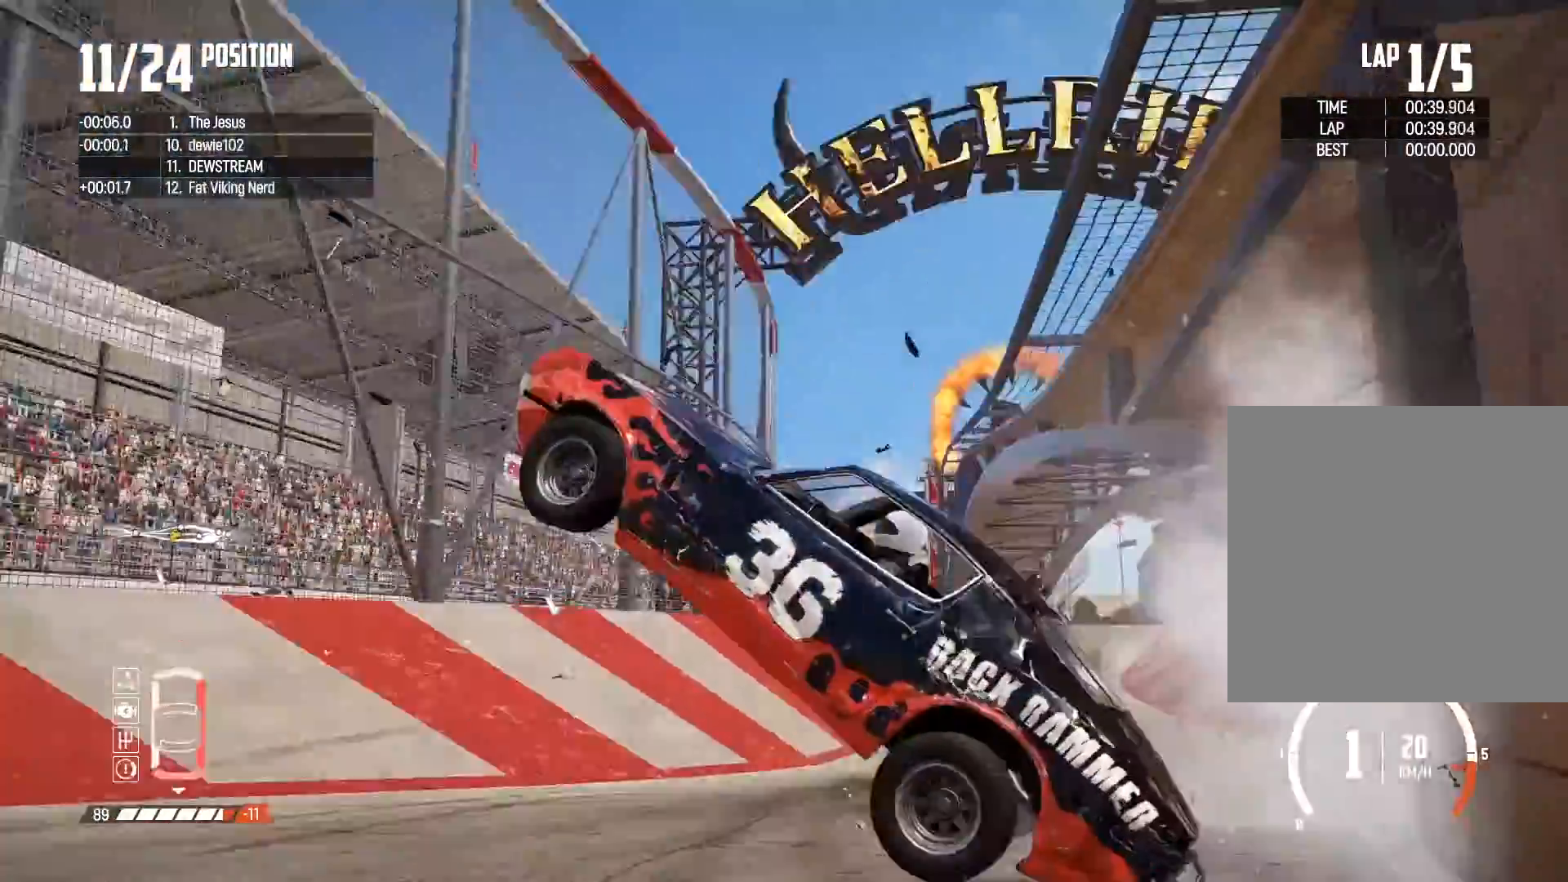
{"buttons": ["R2"], "left_stick": "center", "right_stick": "center", "events": []}
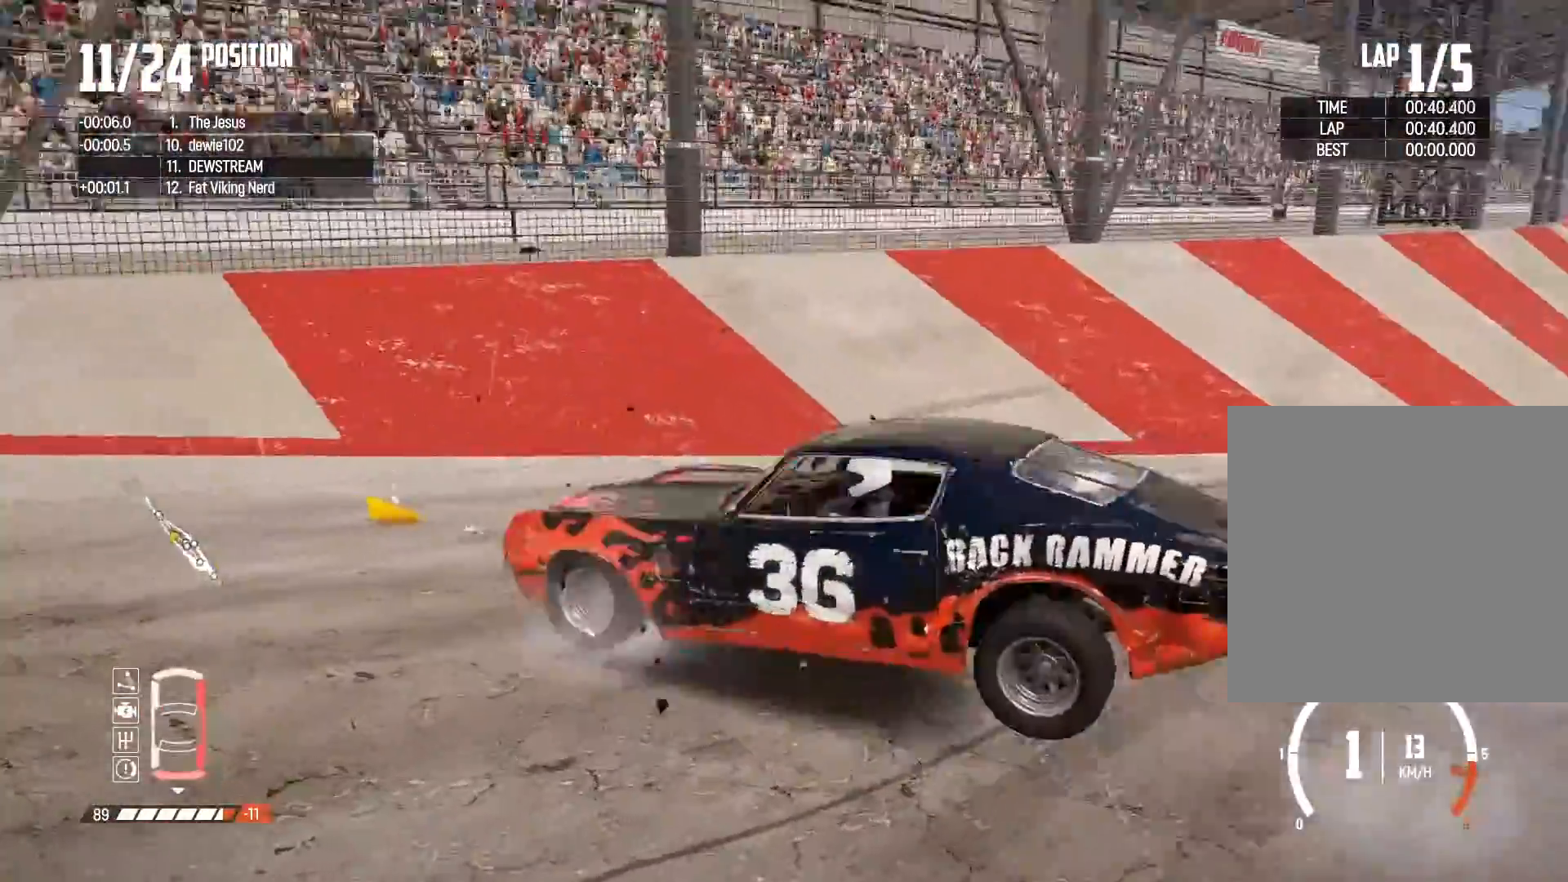
{"buttons": ["R2"], "left_stick": "up-left", "right_stick": "center", "events": [[183, "left_stick", "left"], [233, "left_stick", "up-left"]]}